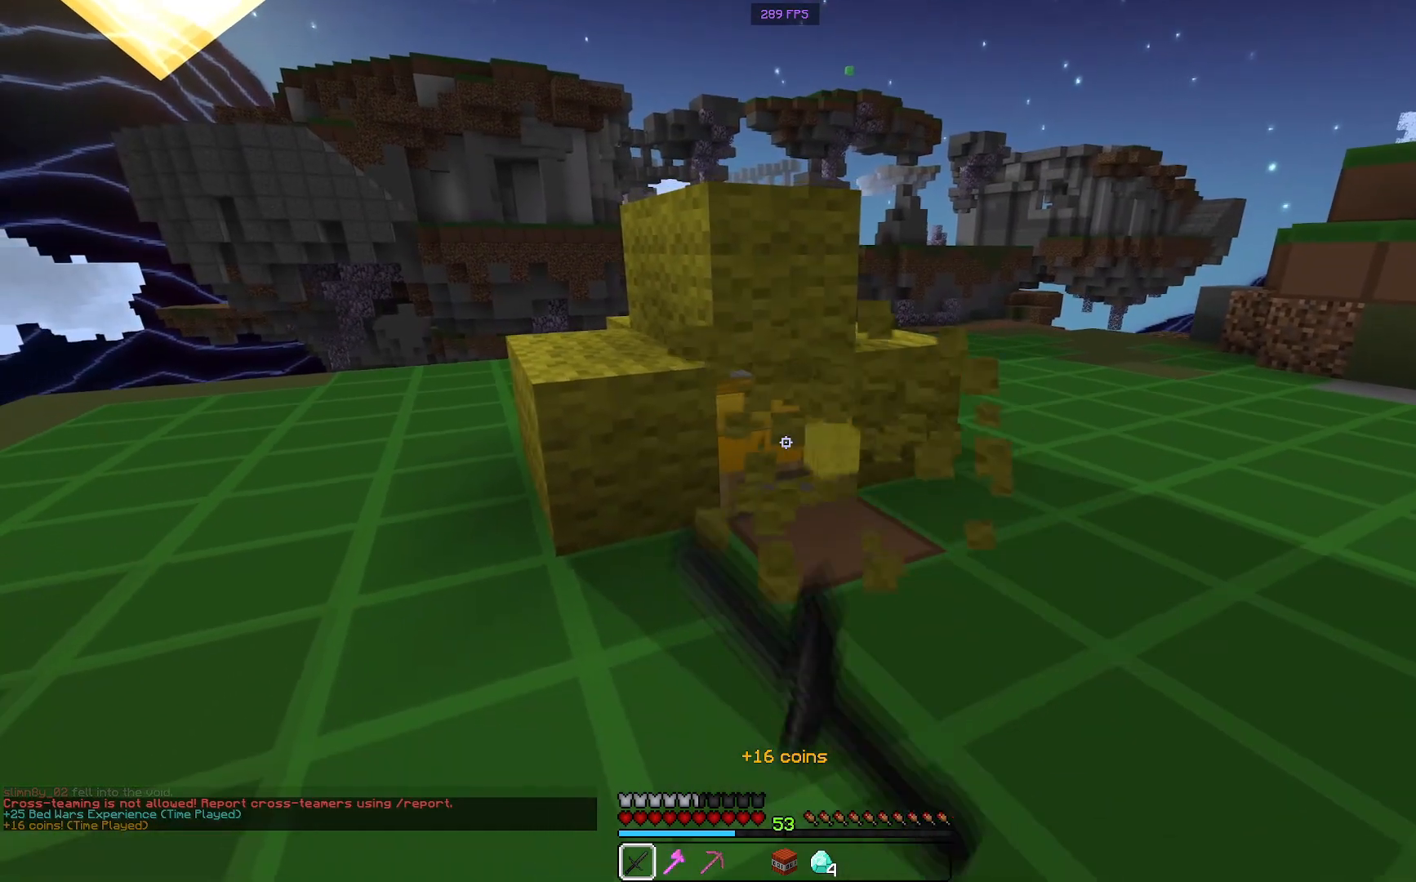
Gameplay with keyboard and mouse; each line is a JSON object with the keys and mouse buttons held at the frame after it. "events" lists presses ("down") and releases ("up") of "a", "d", "s", "space", "w", "mouse_left" and "mouse_right" between this image and that frame as [ms after this image, input, new state], when the widget could be followed in between. "mouse_left", "mouse_right" = the "left", "right" buttons of the "mouse" list. No other keys are recorded. Fast repeated clicks can show as one long hold. Mouse movement is not recorded.
{"keys": ["d", "w"], "mouse": ["left"], "events": [[467, "d", "down"], [500, "w", "down"]]}
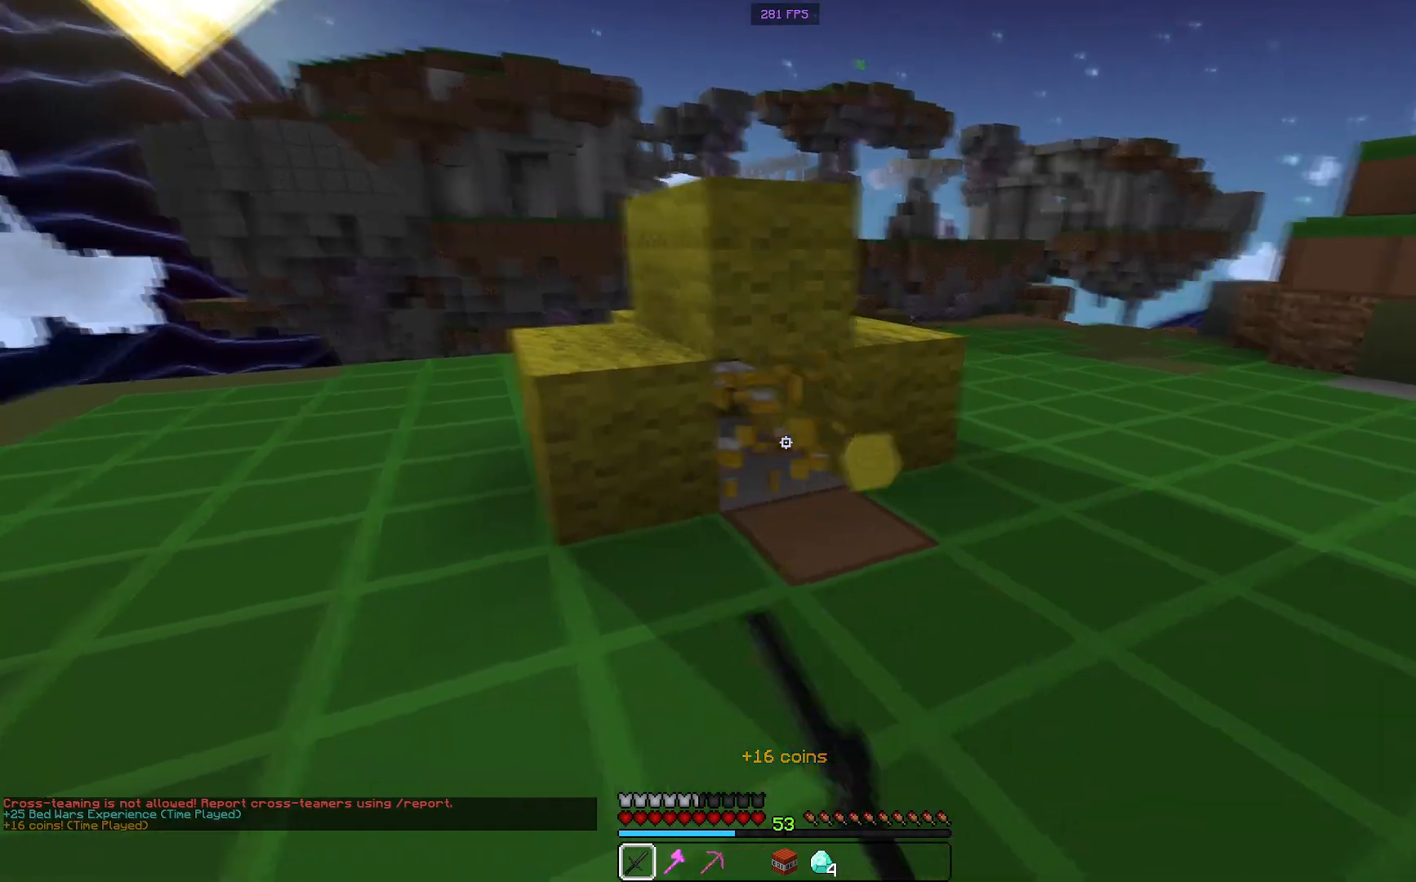
{"keys": ["space", "w"], "mouse": [], "events": [[117, "mouse_left", "up"], [301, "d", "up"], [351, "space", "down"]]}
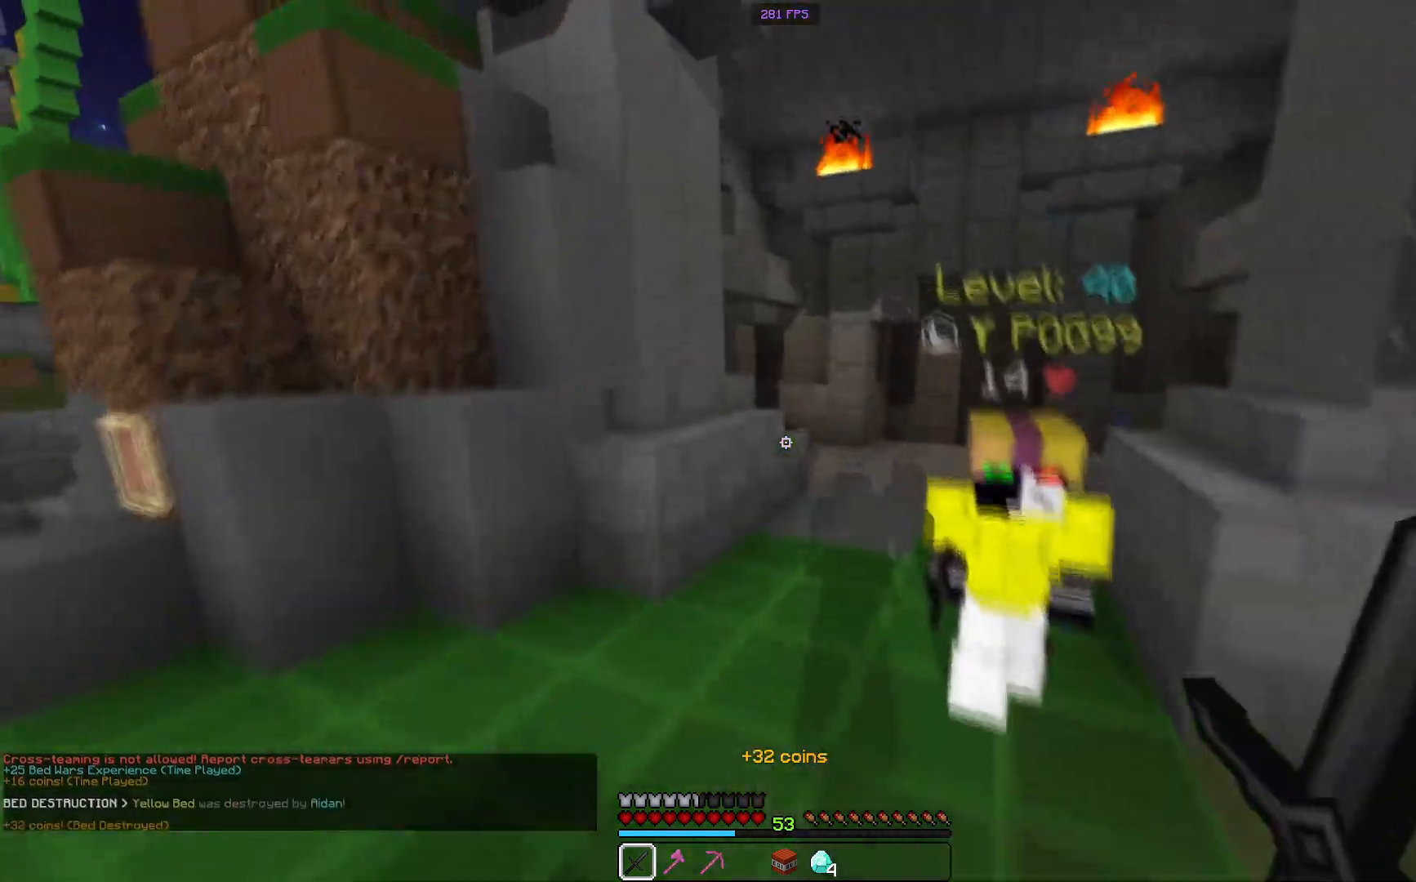
{"keys": ["d", "w"], "mouse": ["left", "right"], "events": [[100, "mouse_right", "down"], [133, "mouse_left", "down"], [167, "mouse_right", "up"], [200, "space", "up"], [284, "mouse_right", "down"], [467, "d", "down"]]}
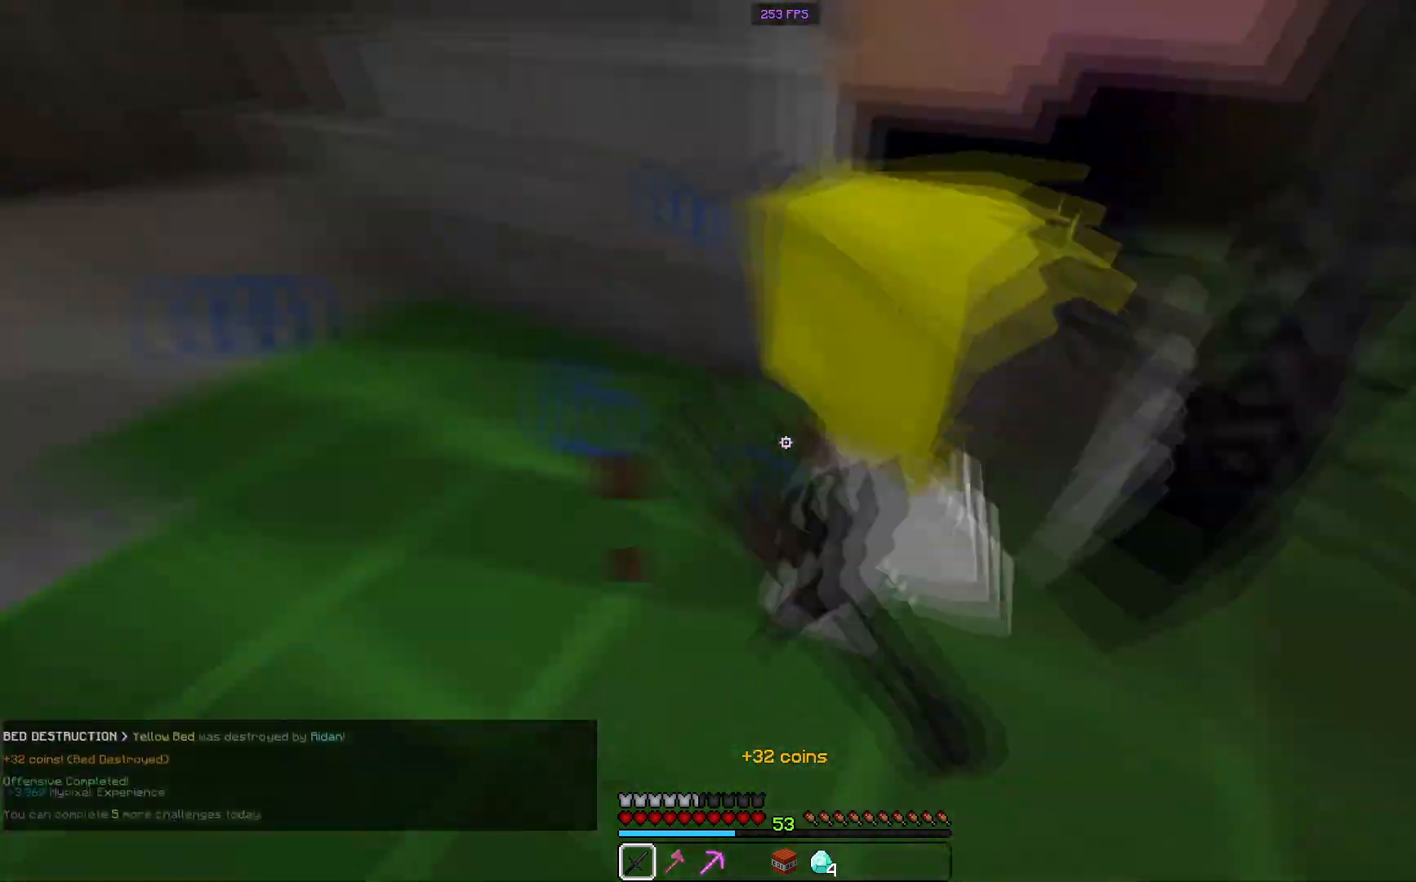
{"keys": ["w"], "mouse": ["left", "right"], "events": [[217, "mouse_right", "up"], [251, "mouse_right", "down"], [451, "d", "up"]]}
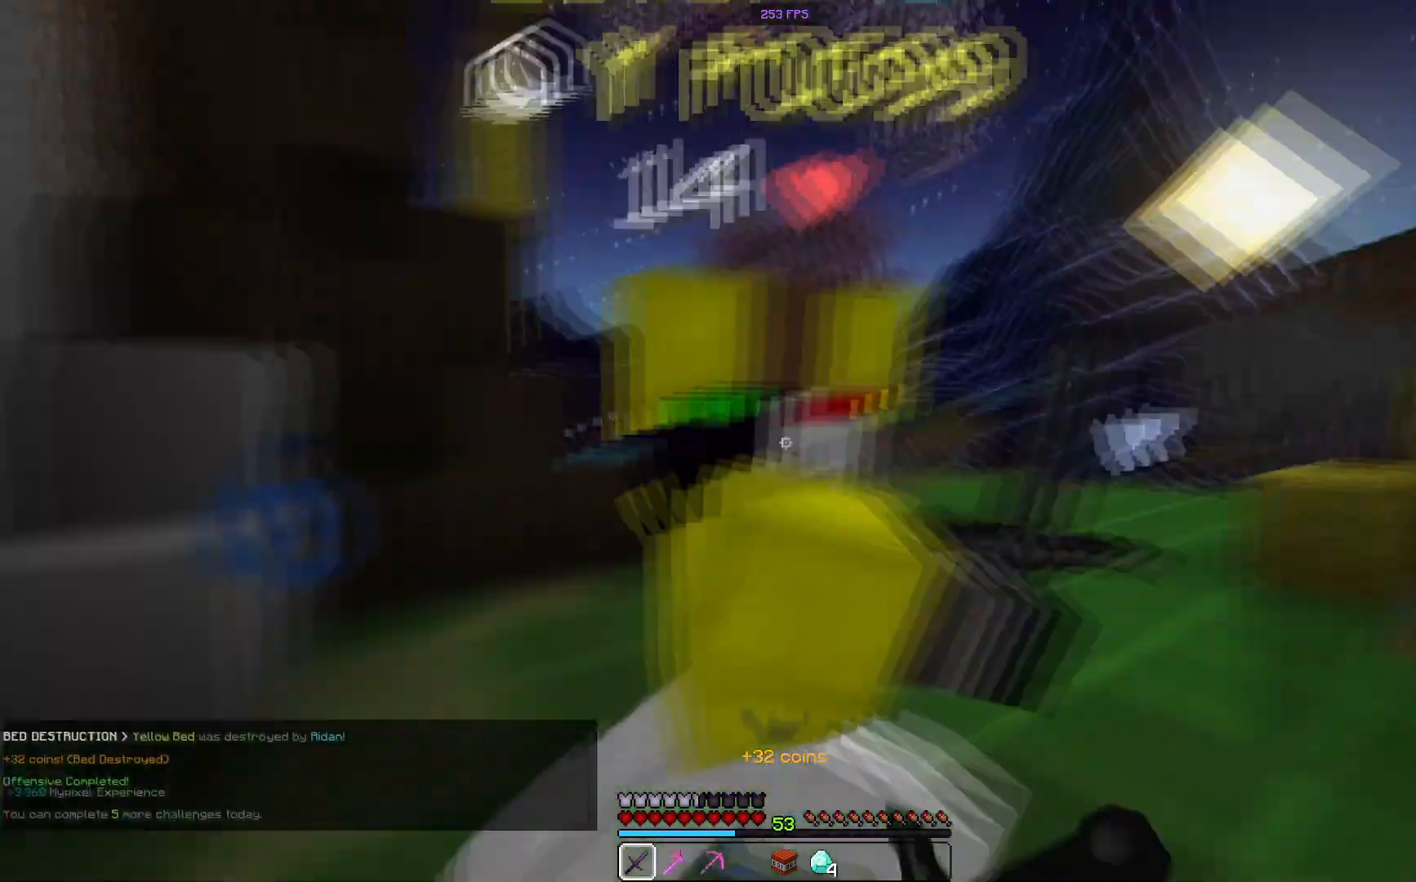
{"keys": ["w"], "mouse": ["left"], "events": [[50, "mouse_right", "up"], [100, "mouse_right", "down"], [133, "d", "down"], [350, "d", "up"], [384, "mouse_right", "up"]]}
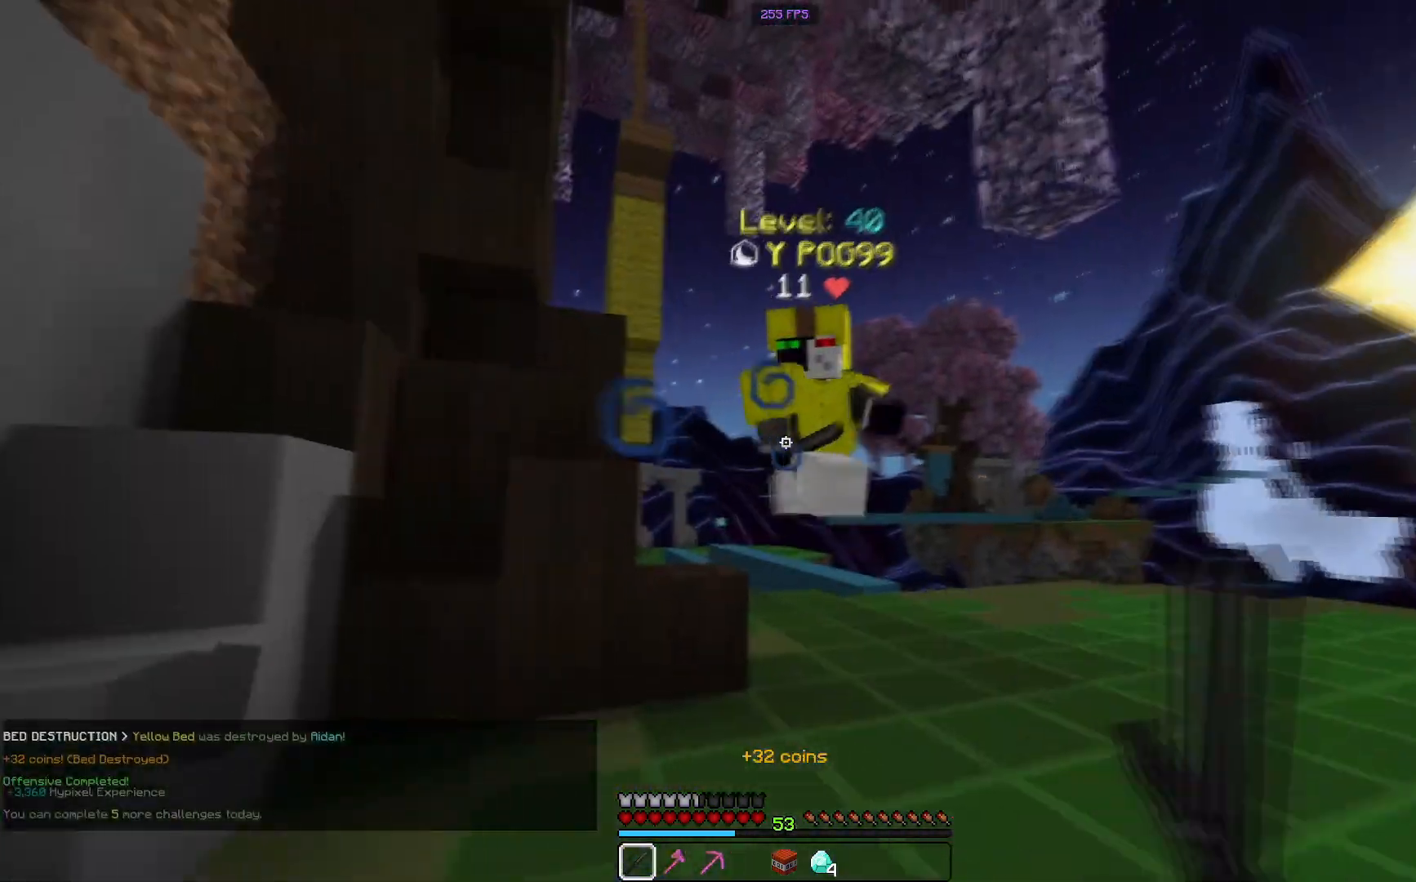
{"keys": ["w"], "mouse": [], "events": [[117, "mouse_left", "up"]]}
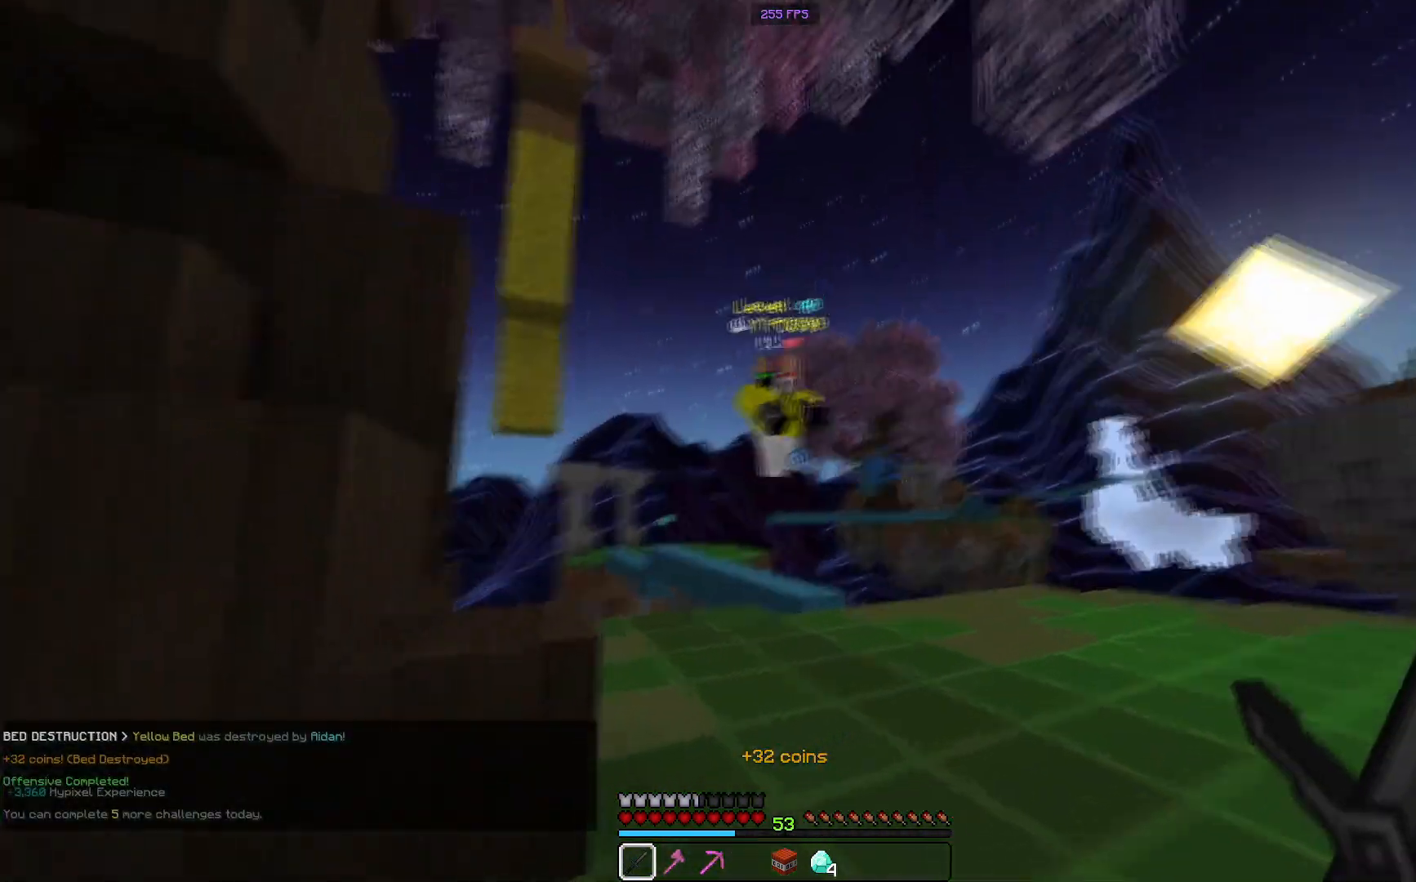
{"keys": ["a", "w"], "mouse": [], "events": [[134, "space", "down"], [184, "a", "down"], [384, "space", "up"]]}
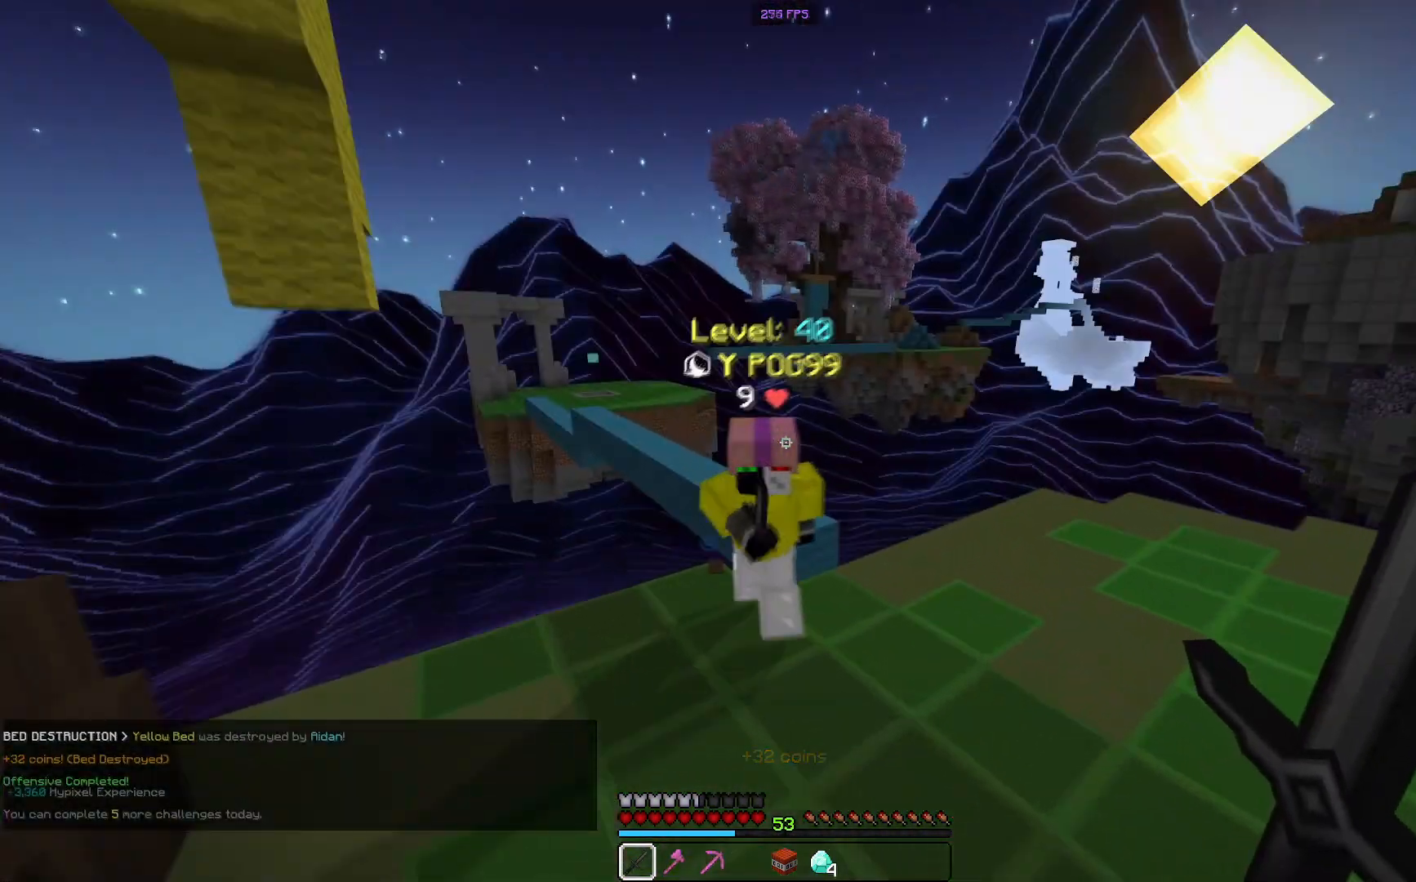
{"keys": ["a", "w"], "mouse": ["left", "right"], "events": [[117, "mouse_left", "down"], [150, "mouse_right", "down"]]}
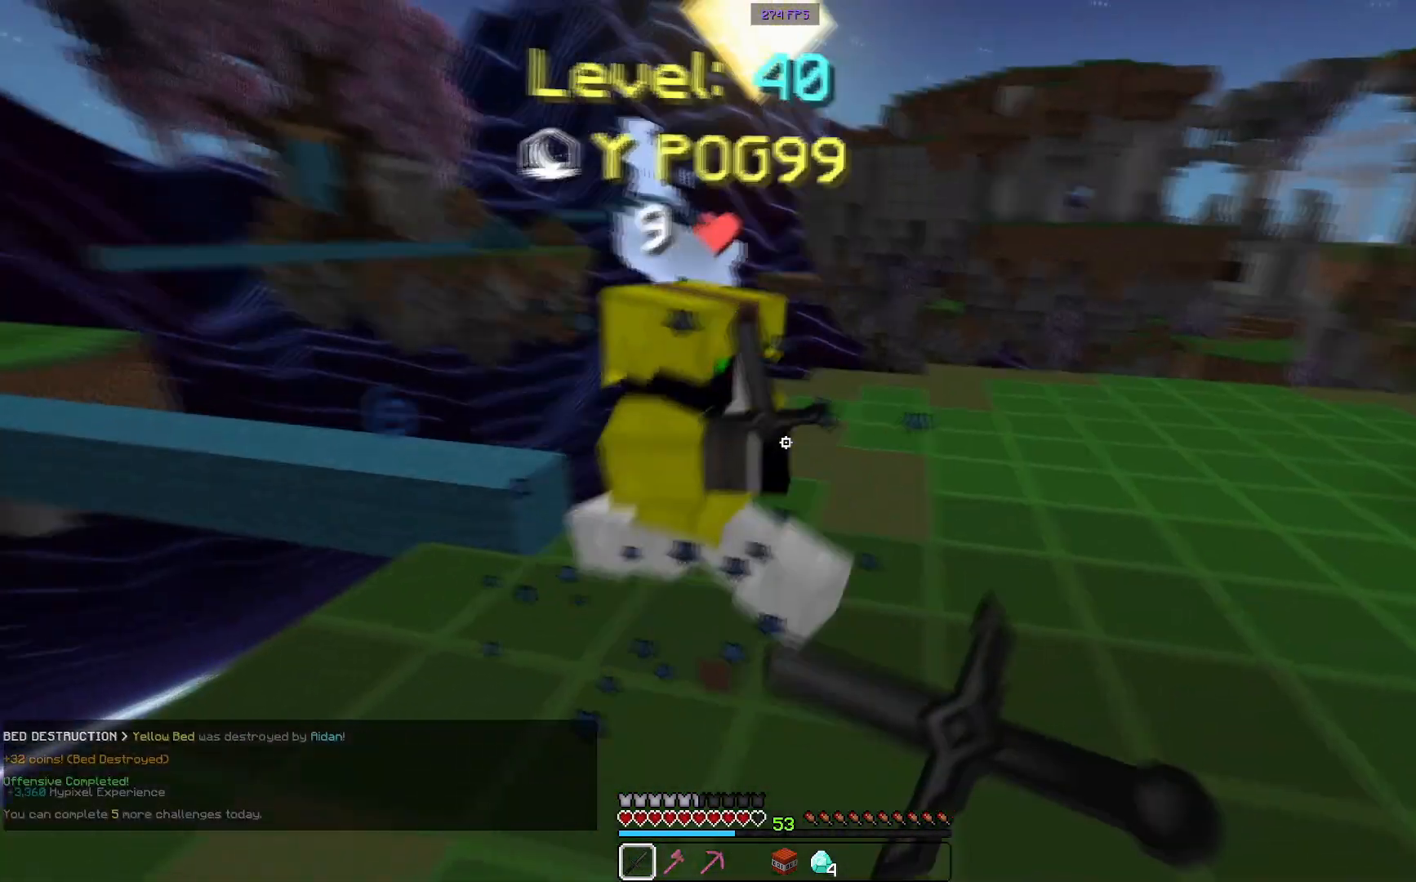
{"keys": ["w"], "mouse": ["left"], "events": [[34, "a", "up"], [100, "mouse_right", "up"]]}
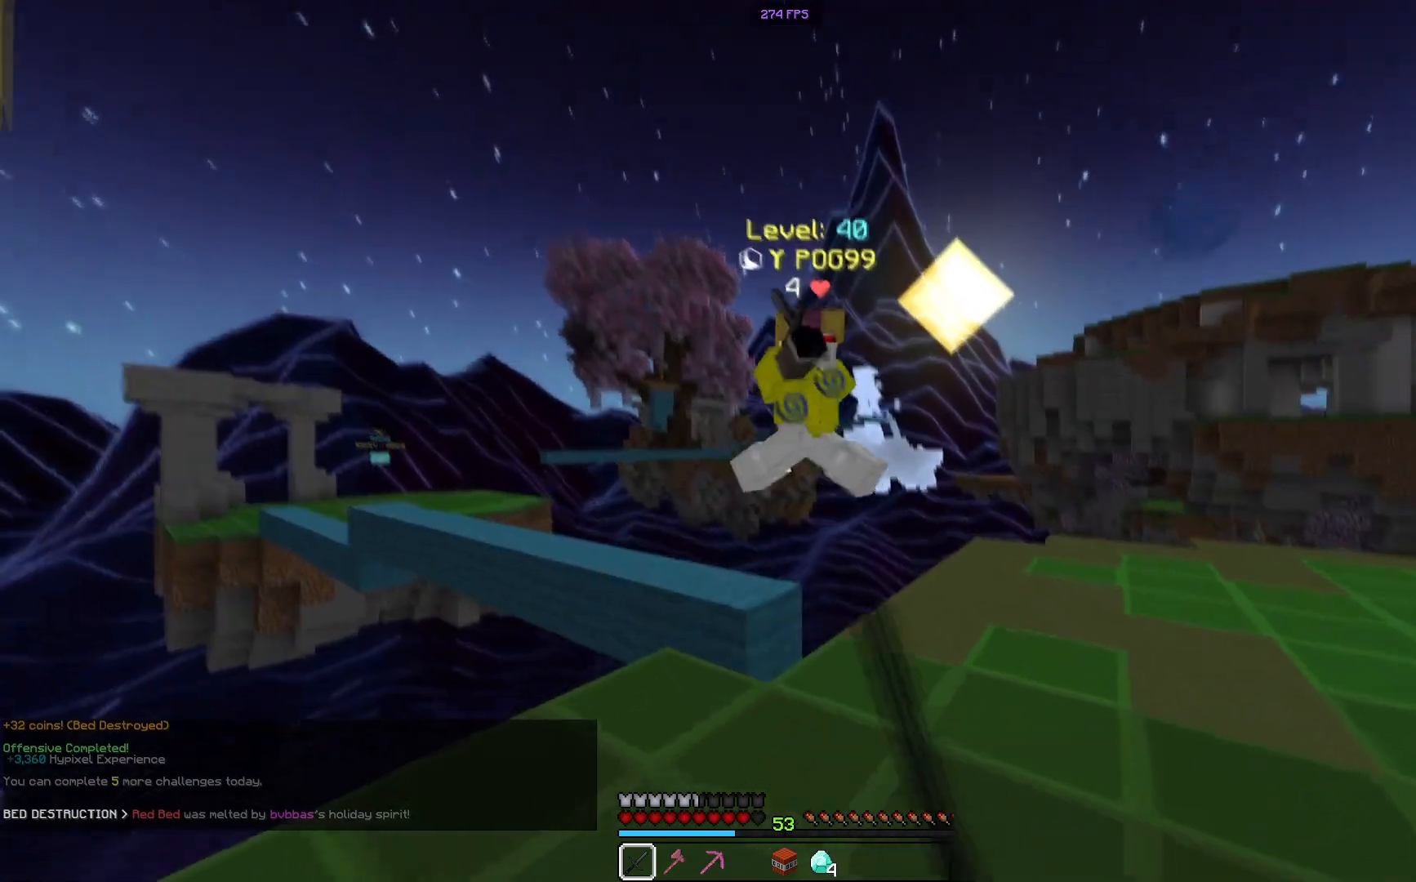
{"keys": ["d", "w"], "mouse": ["left", "right"], "events": [[16, "mouse_left", "up"], [83, "mouse_left", "down"], [183, "mouse_left", "up"], [267, "mouse_left", "down"], [300, "mouse_right", "down"], [317, "d", "down"], [417, "mouse_right", "up"], [467, "mouse_right", "down"]]}
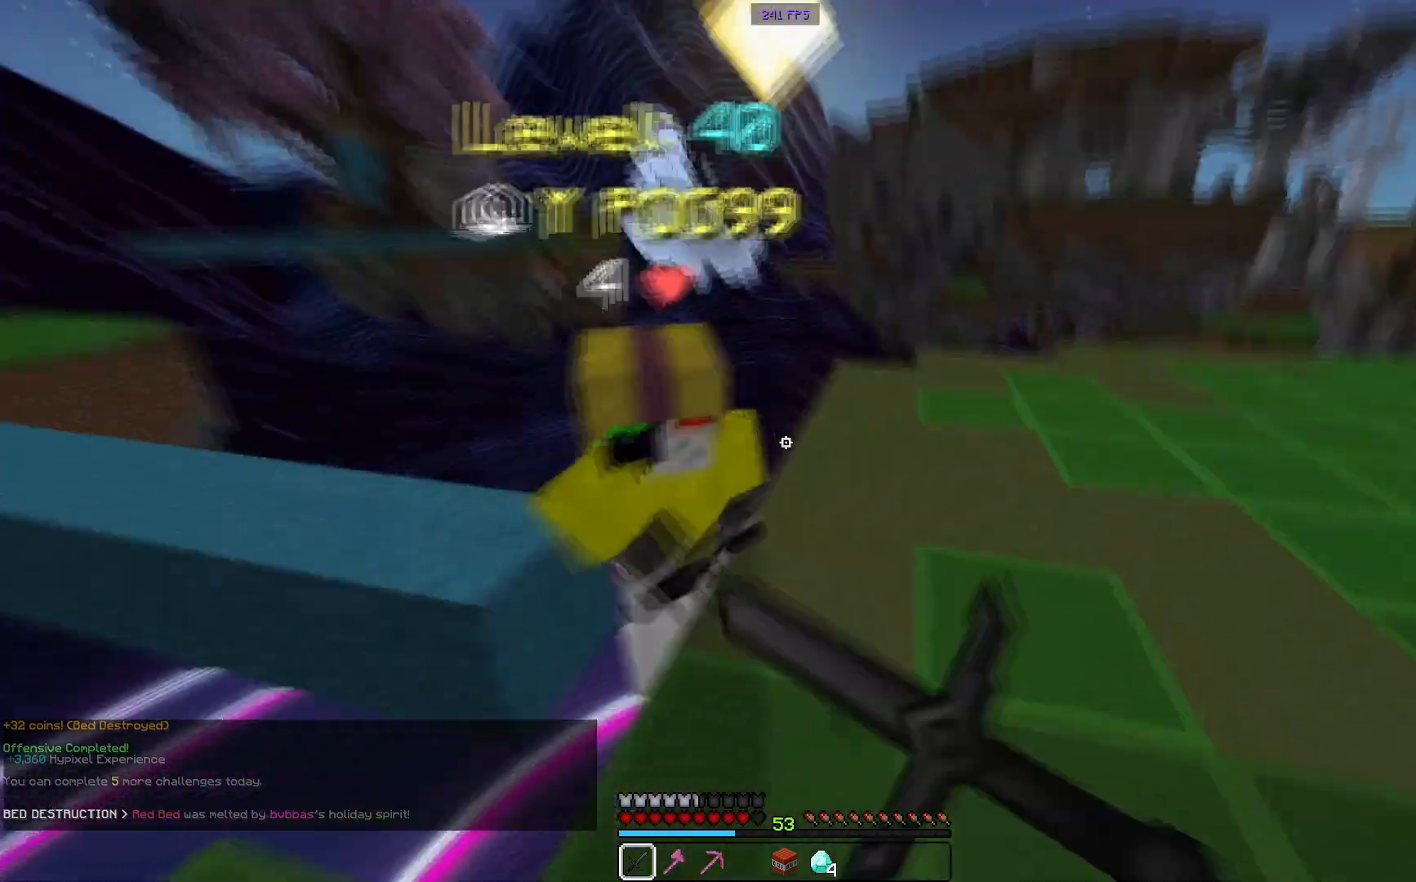
{"keys": ["a"], "mouse": [], "events": [[100, "mouse_right", "up"], [334, "mouse_left", "up"], [334, "w", "up"], [401, "a", "down"], [467, "d", "up"]]}
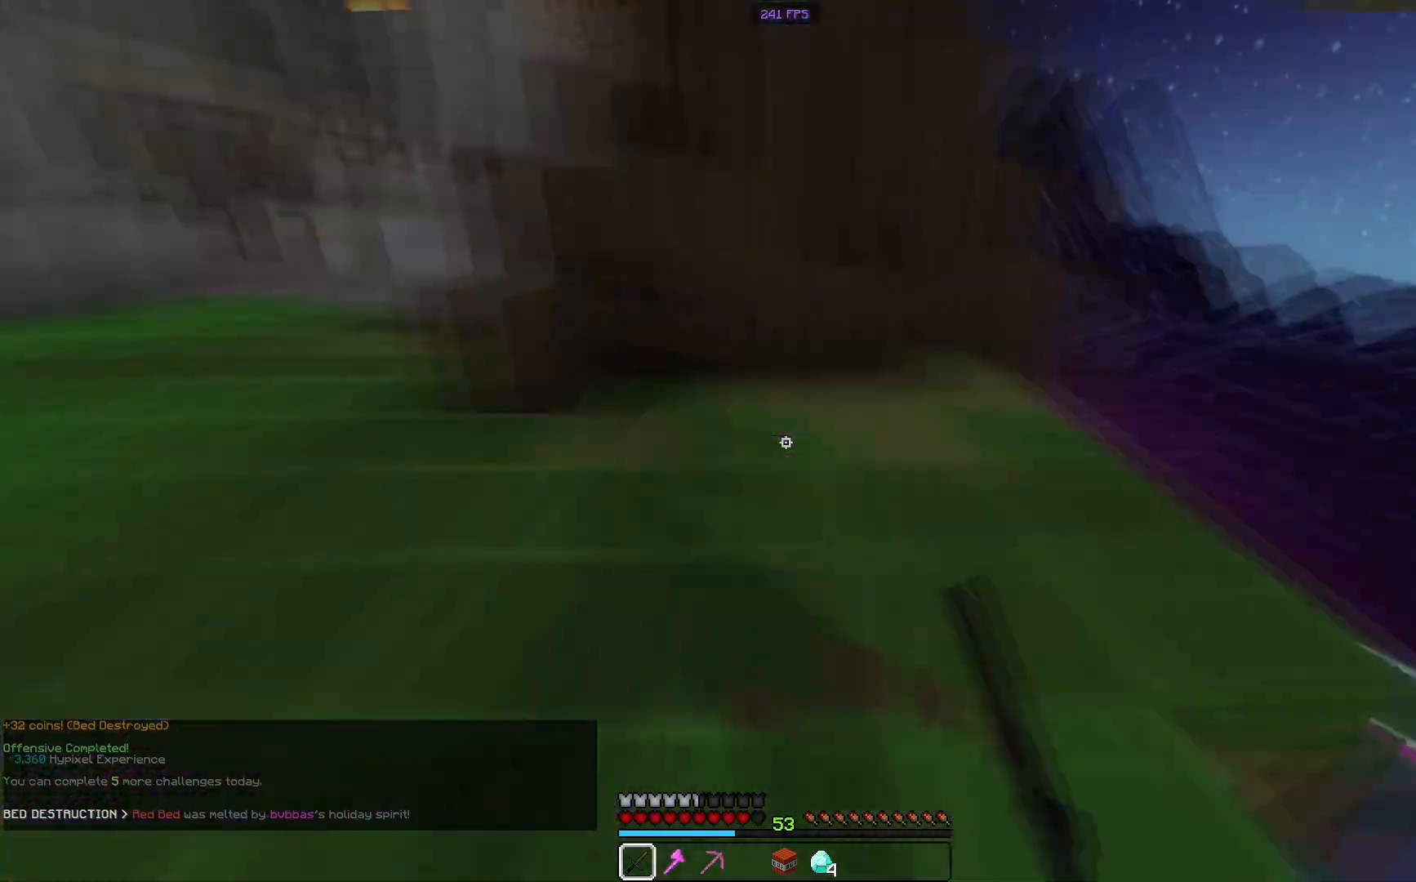
{"keys": ["space", "w"], "mouse": [], "events": [[16, "w", "down"], [183, "a", "up"], [317, "space", "down"]]}
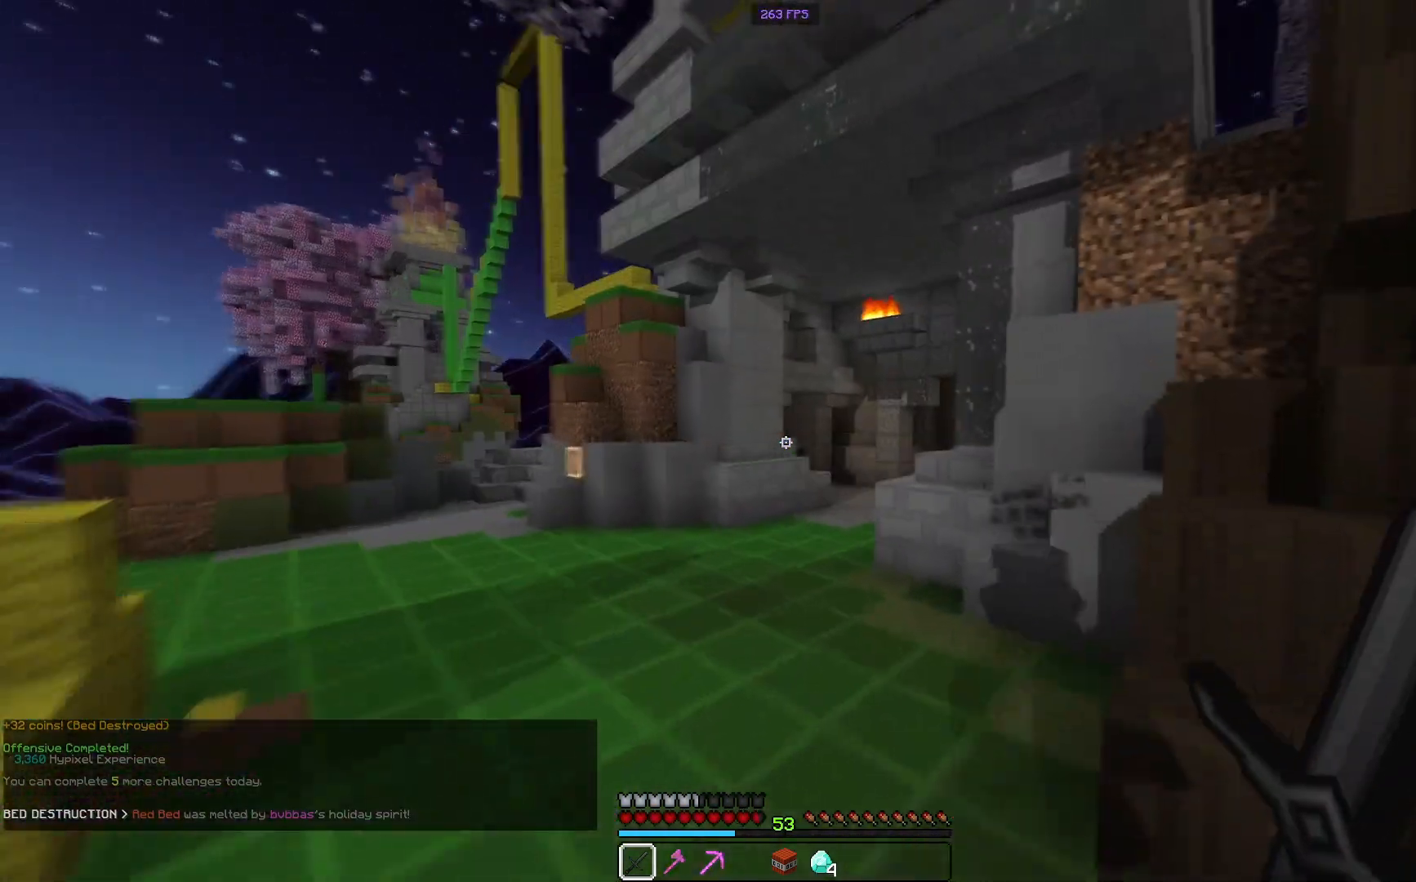
{"keys": ["space", "w"], "mouse": [], "events": []}
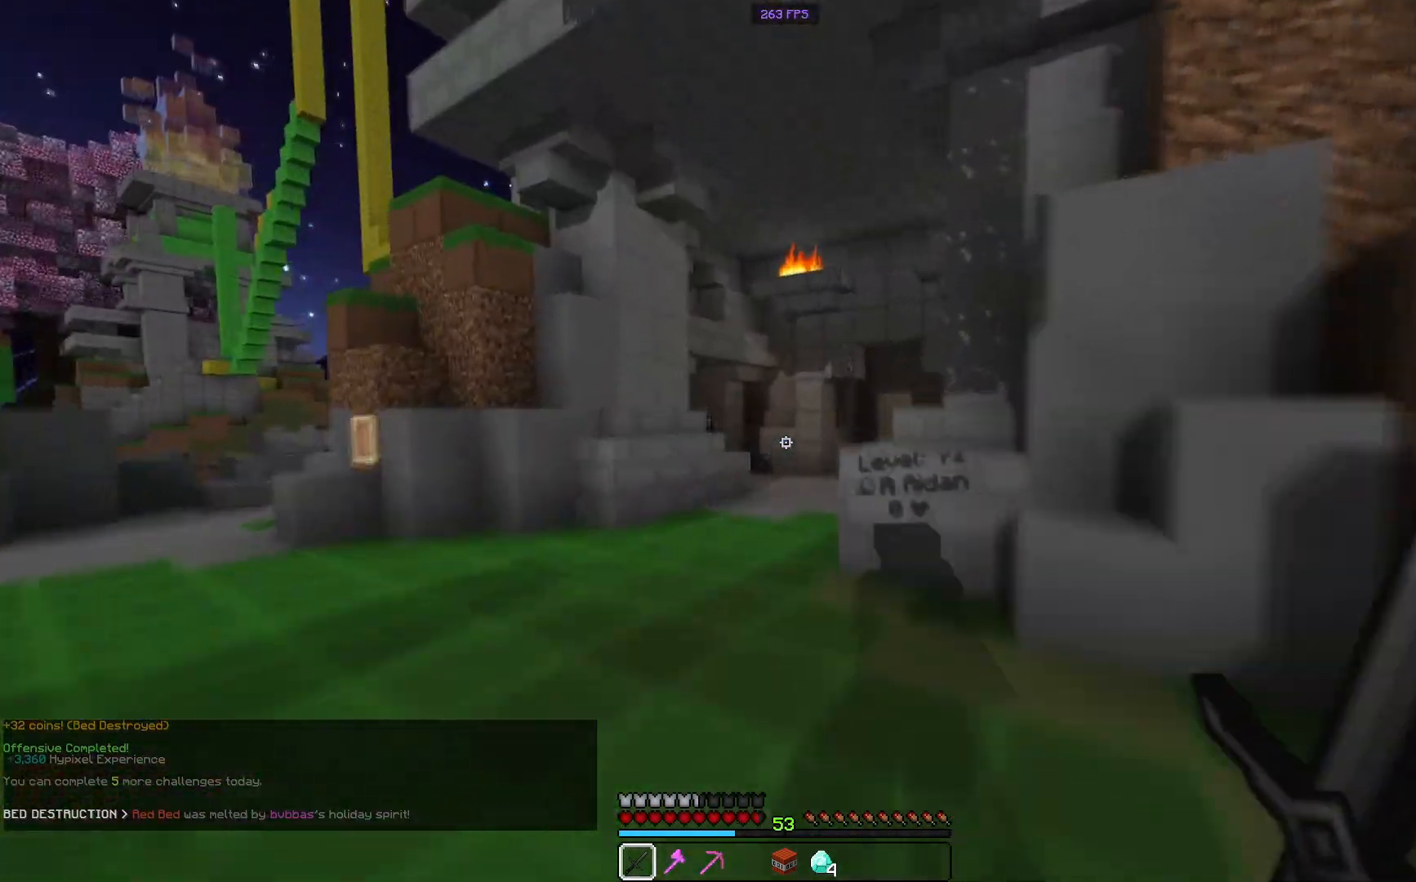
{"keys": ["space", "w"], "mouse": [], "events": []}
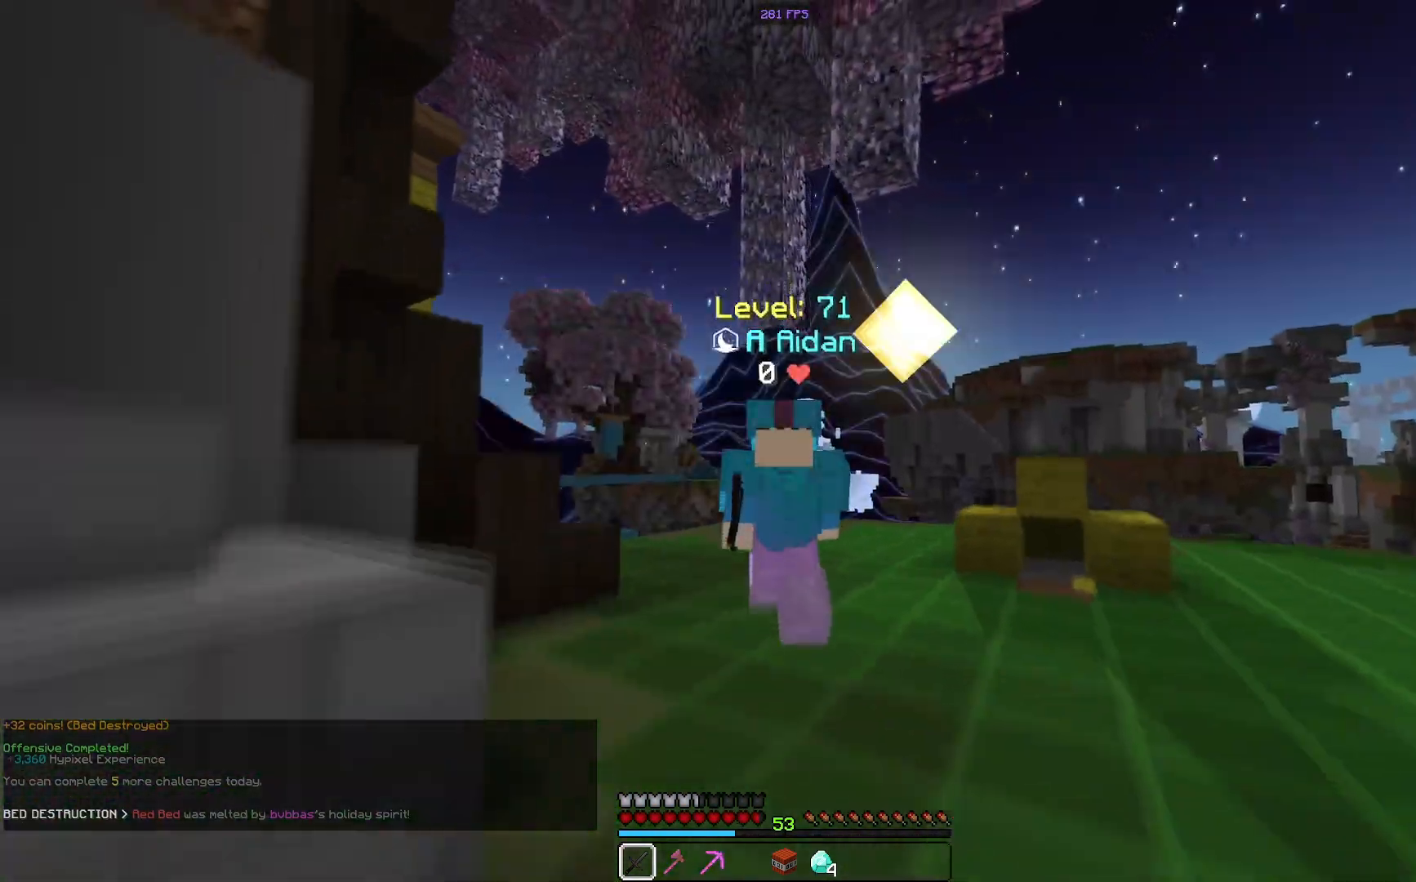
{"keys": ["space", "w"], "mouse": [], "events": []}
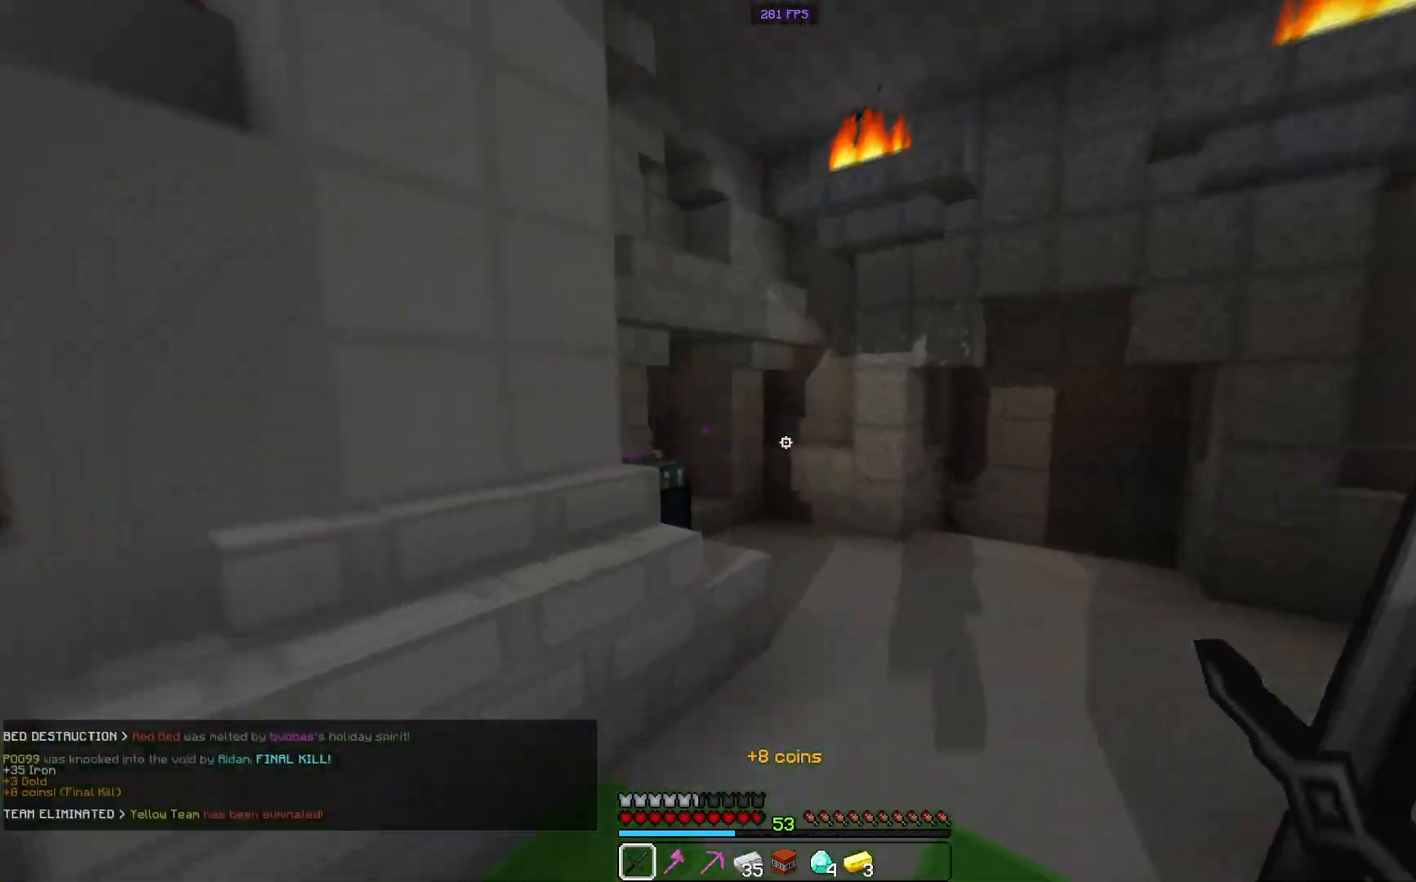
{"keys": ["space", "w"], "mouse": [], "events": []}
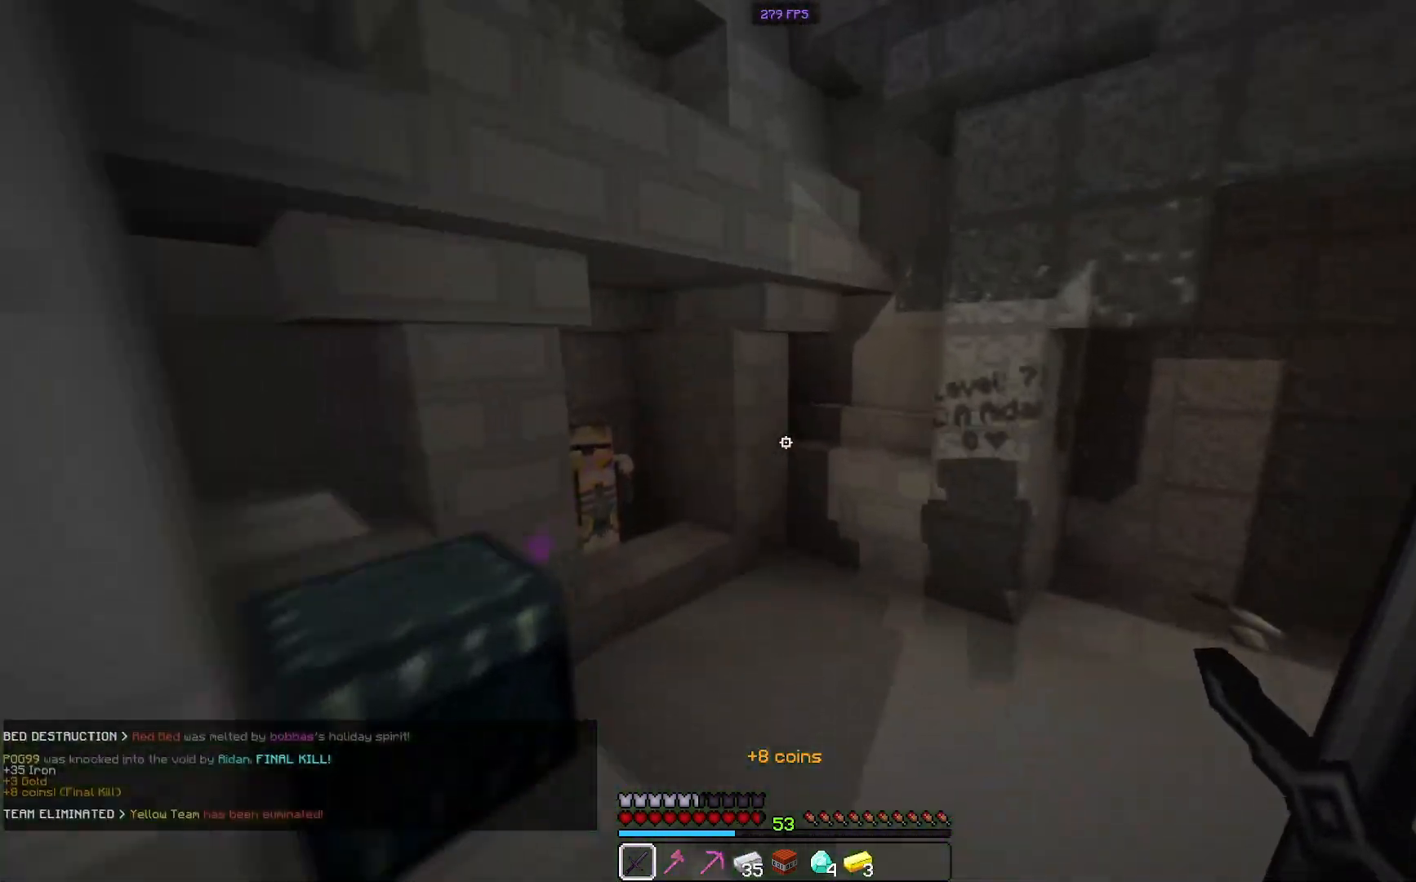
{"keys": ["w"], "mouse": [], "events": [[17, "d", "down"], [17, "space", "up"], [334, "d", "up"]]}
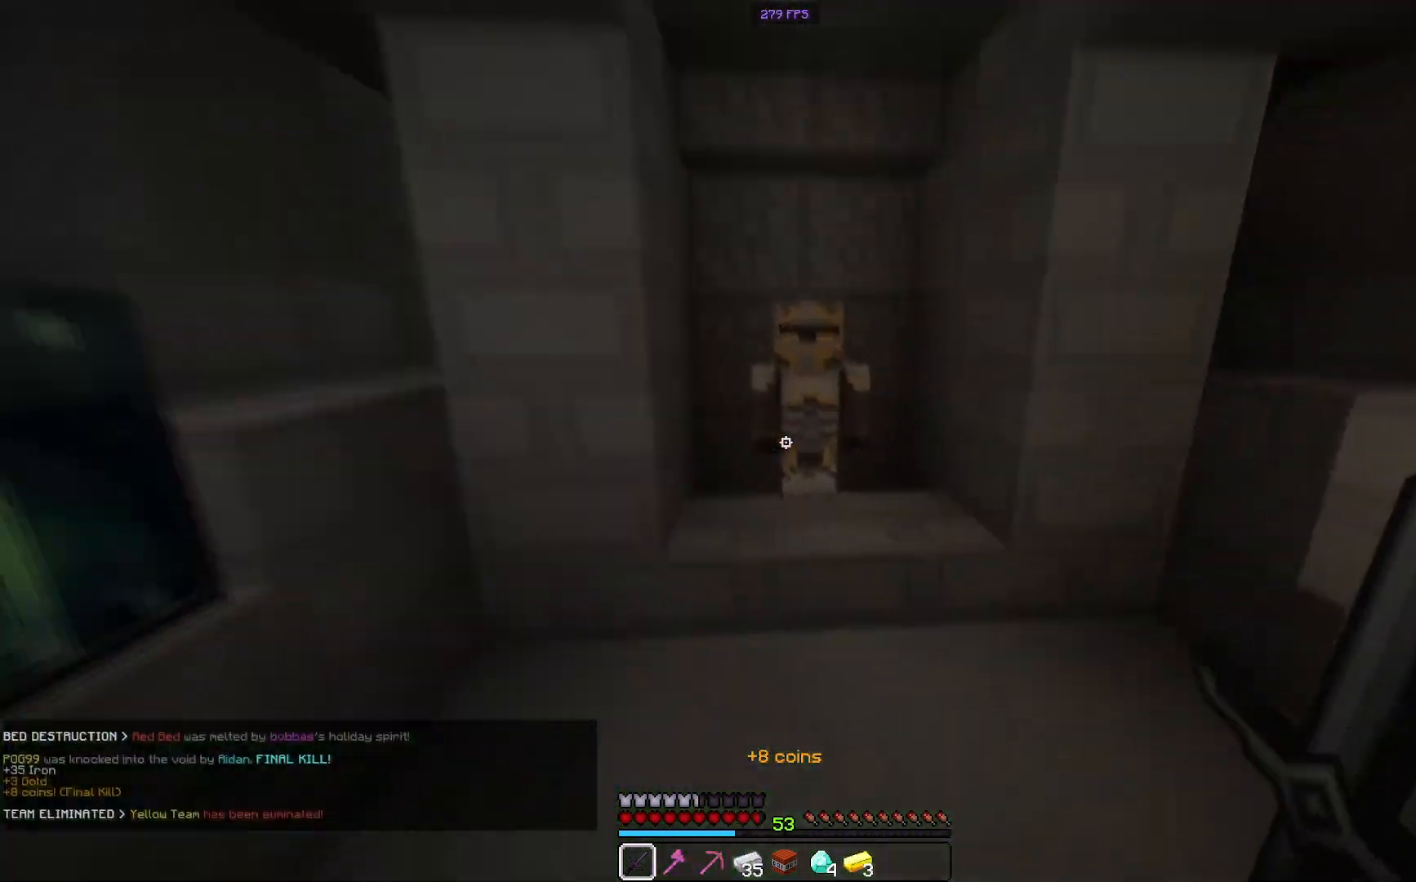
{"keys": [], "mouse": [], "events": [[217, "mouse_right", "down"], [283, "w", "up"], [350, "mouse_right", "up"]]}
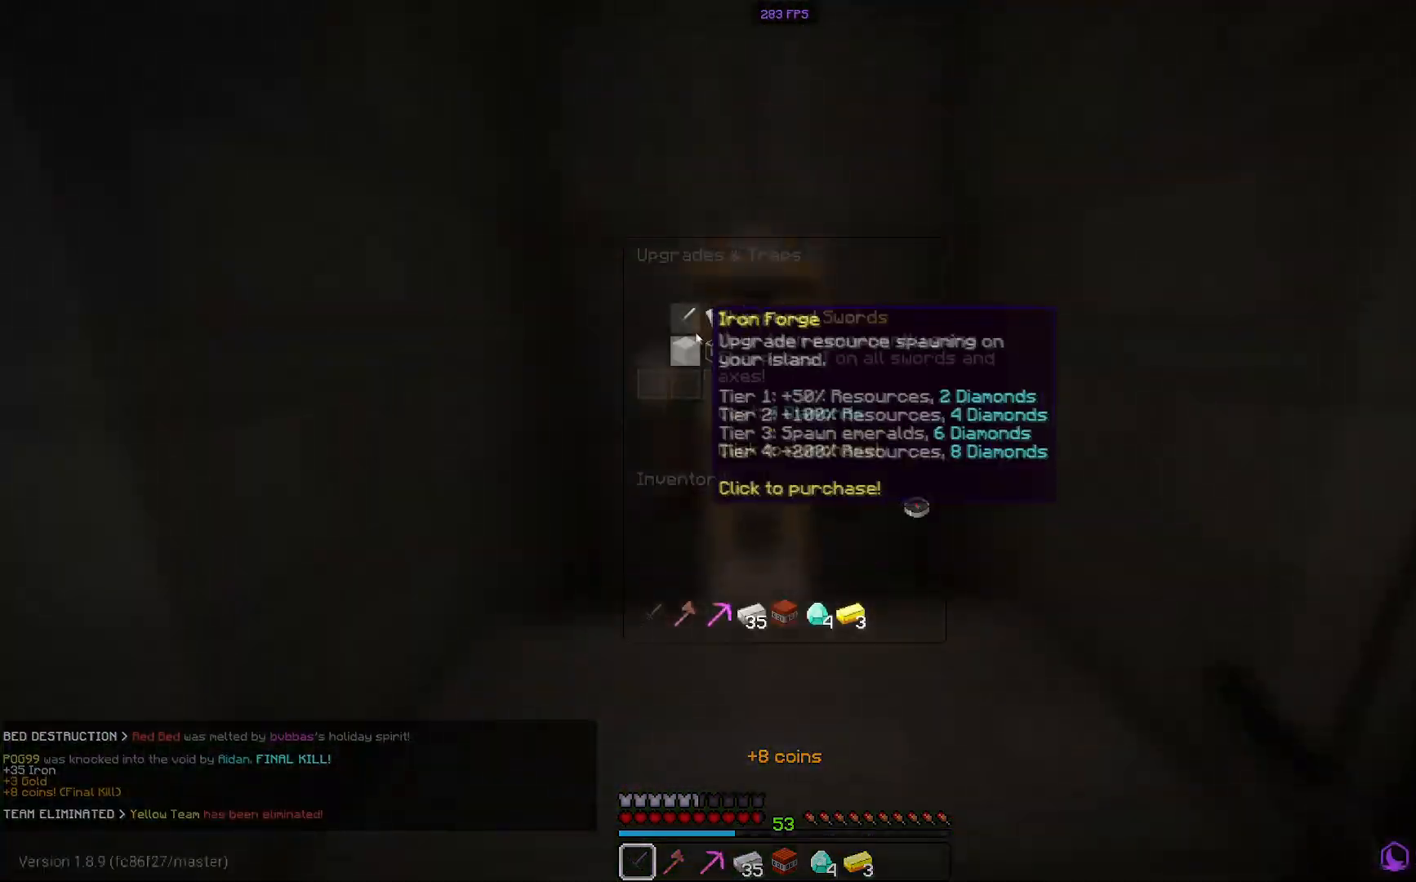
{"keys": [], "mouse": [], "events": []}
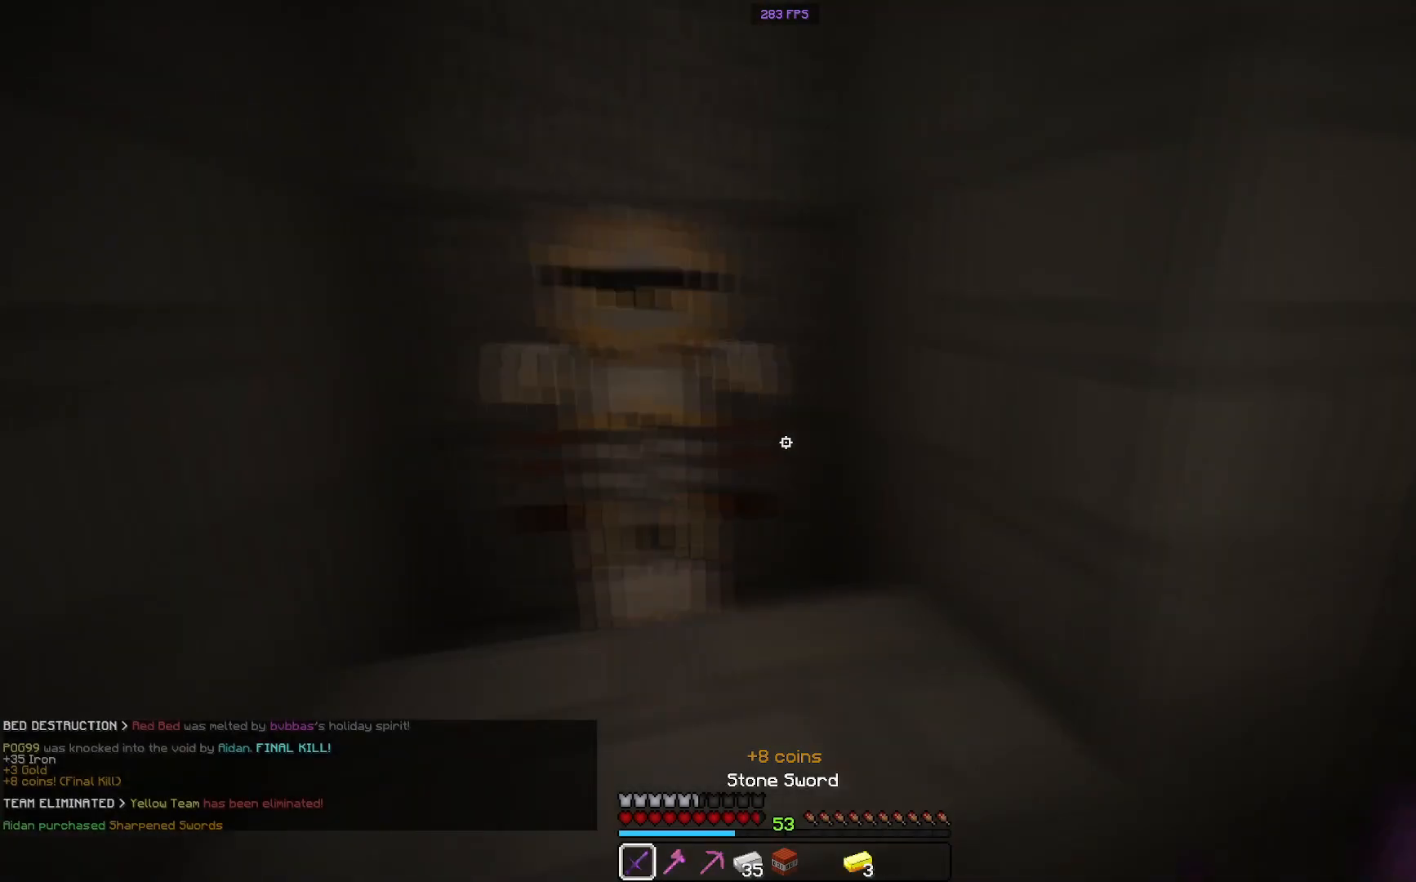
{"keys": ["w"], "mouse": [], "events": [[100, "w", "down"], [200, "d", "down"], [417, "d", "up"]]}
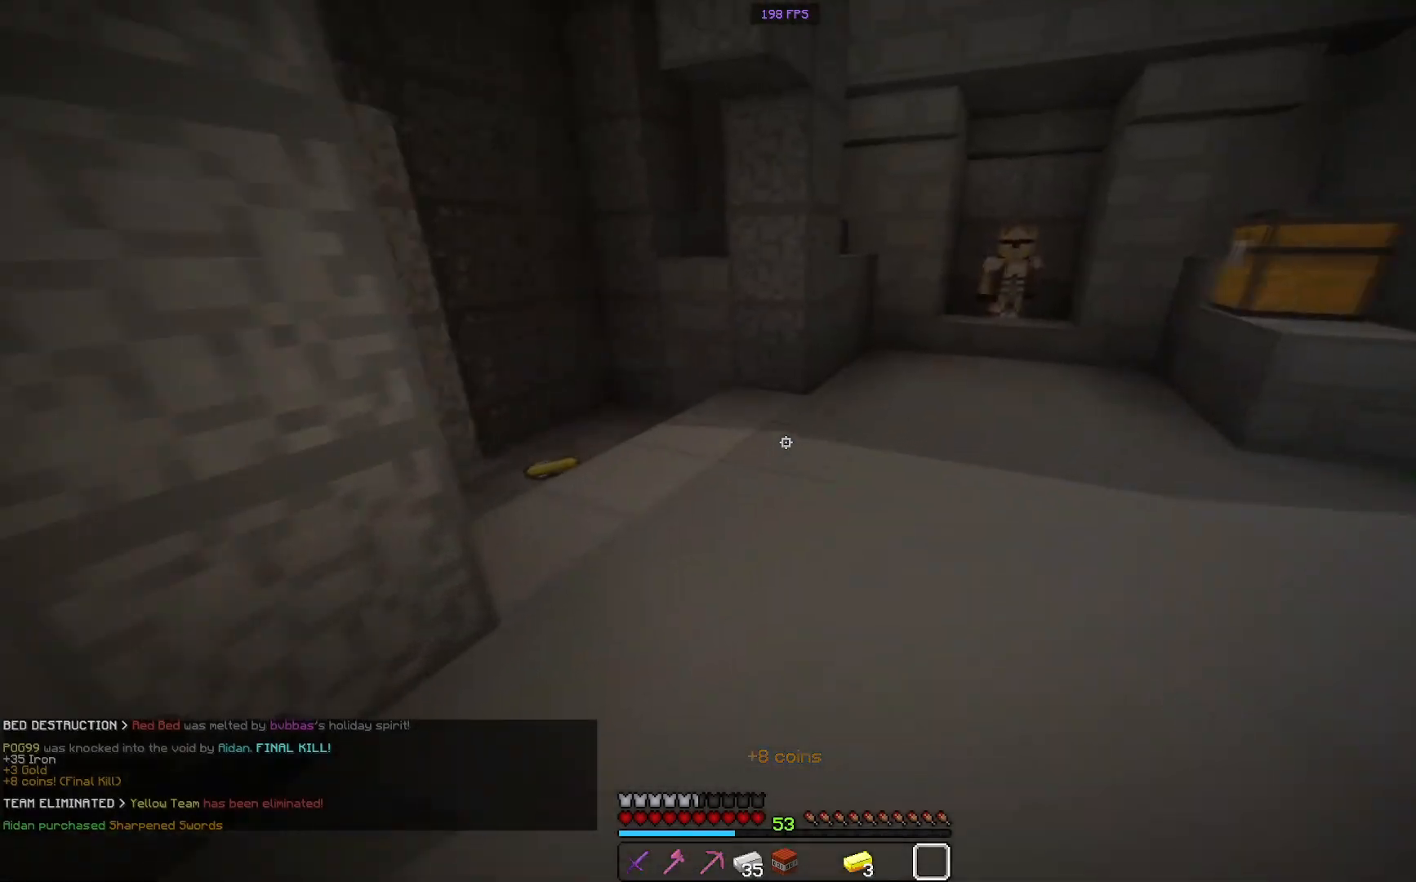
{"keys": ["w"], "mouse": [], "events": []}
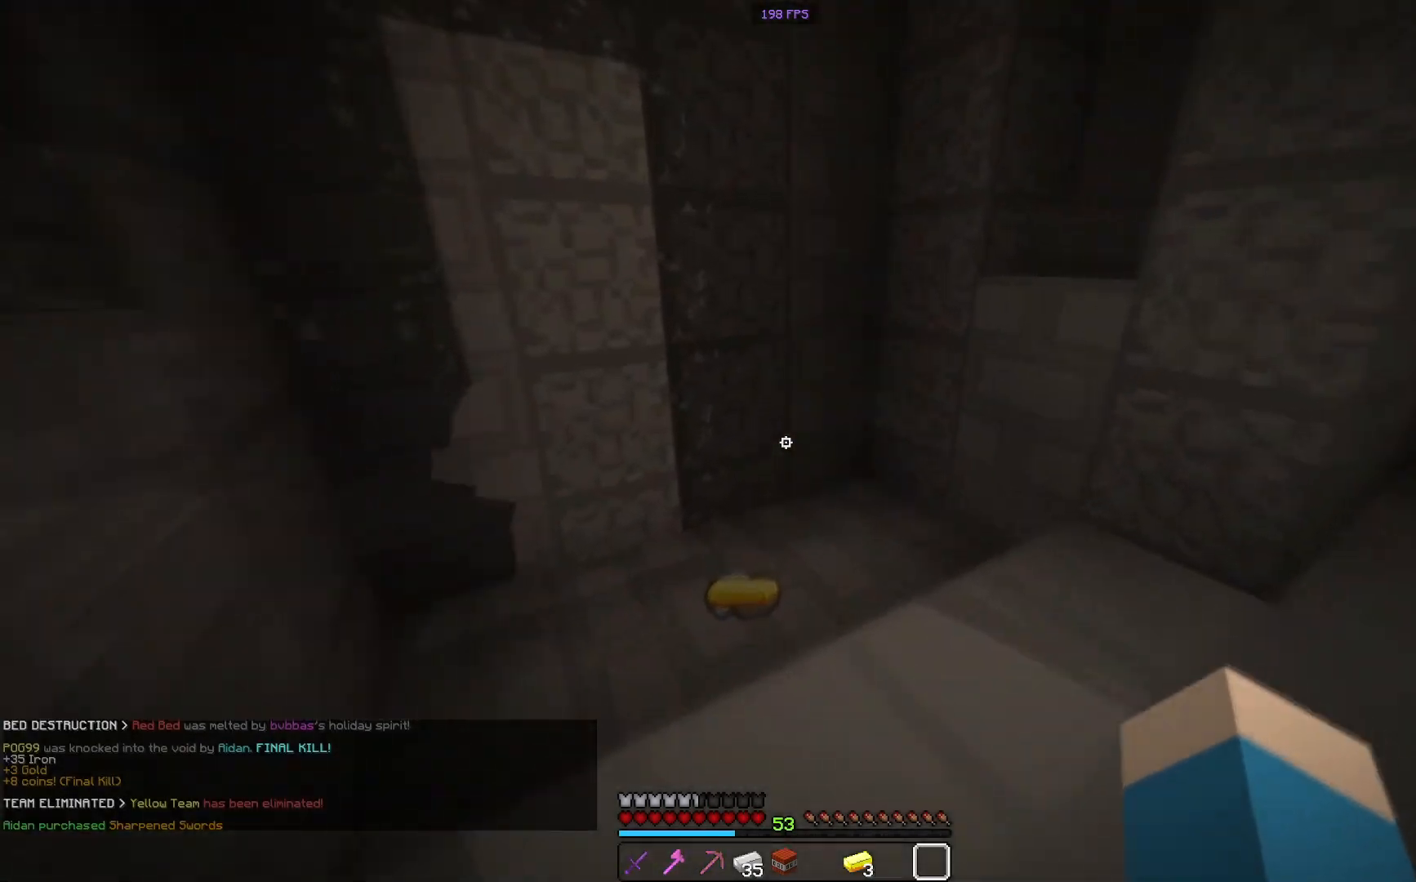
{"keys": ["d", "w"], "mouse": [], "events": [[217, "d", "down"]]}
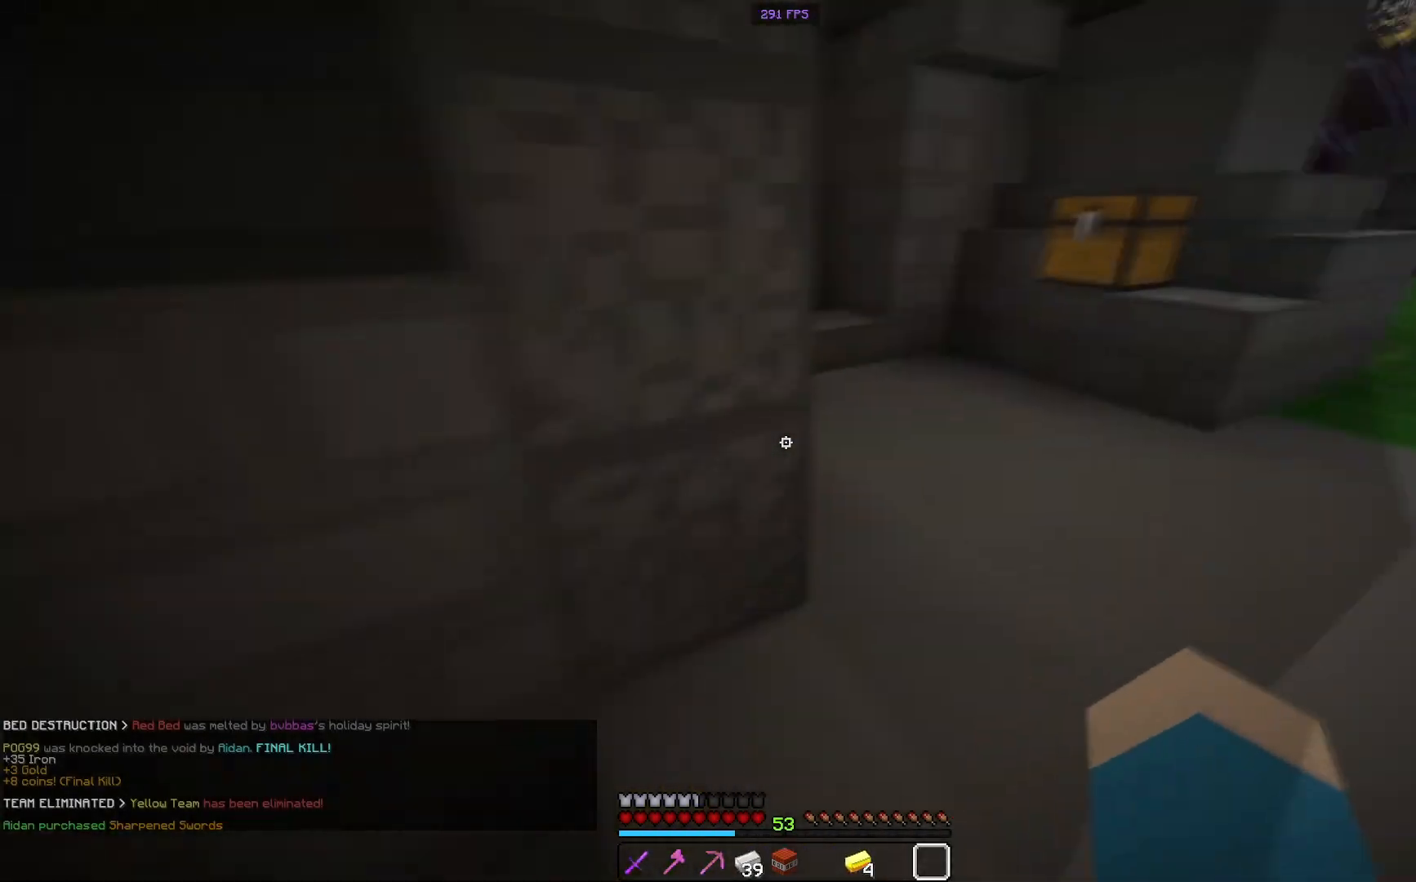
{"keys": ["w"], "mouse": [], "events": [[267, "d", "up"]]}
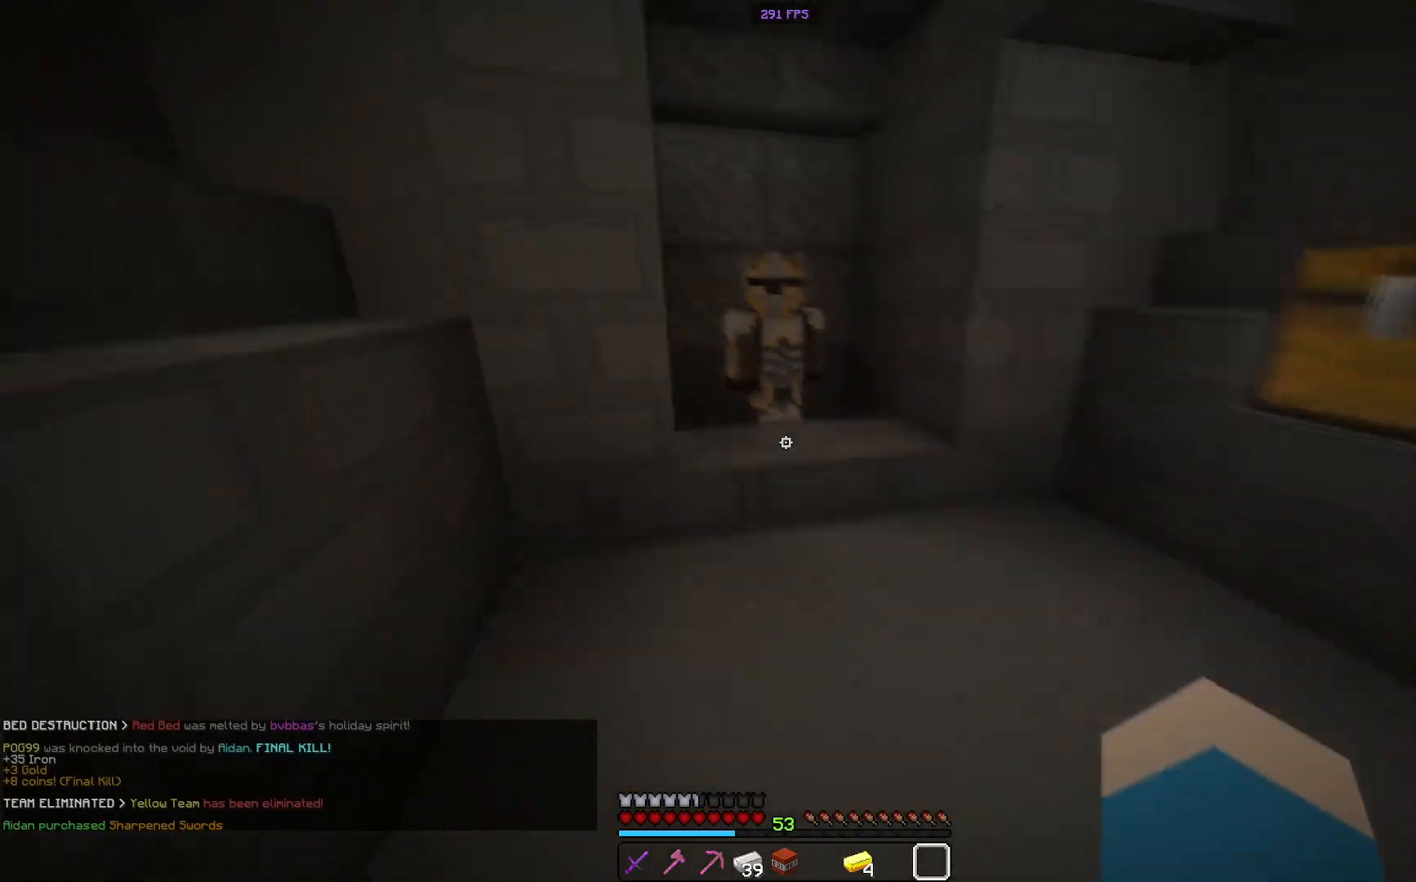
{"keys": [], "mouse": [], "events": [[283, "mouse_right", "down"], [383, "w", "up"], [433, "mouse_right", "up"]]}
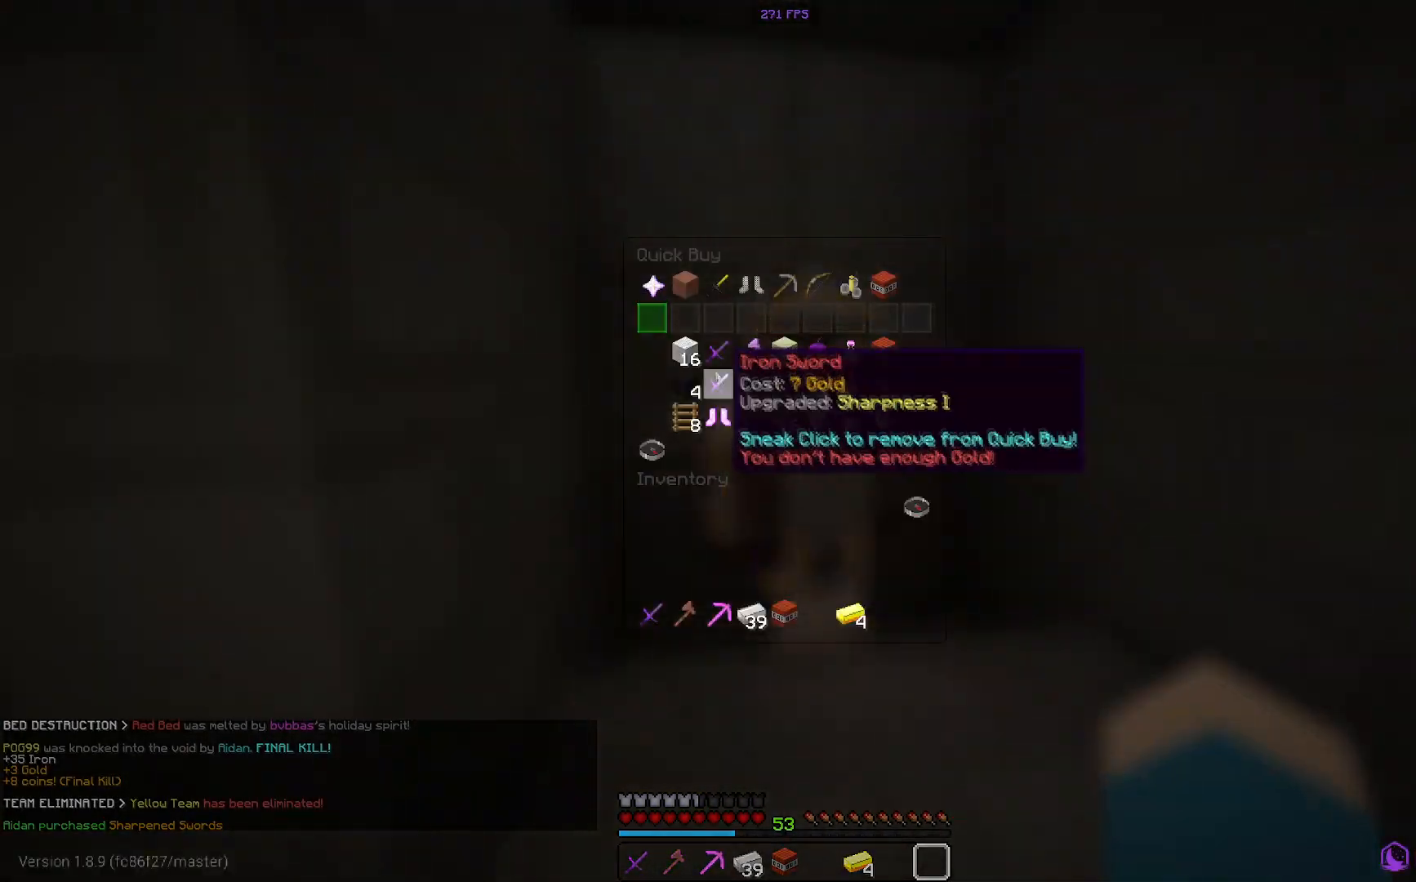
{"keys": [], "mouse": [], "events": []}
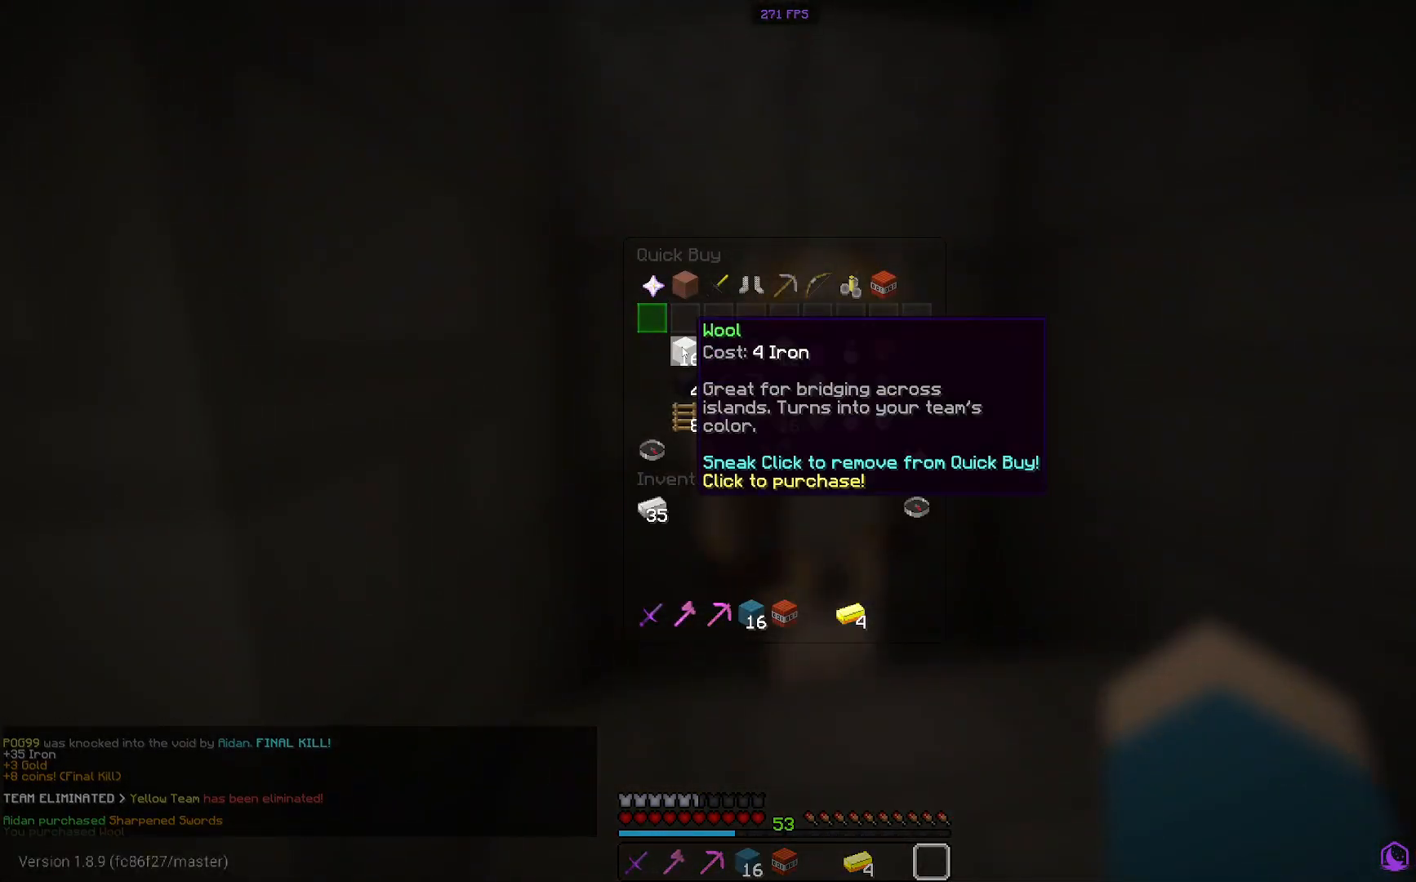
{"keys": [], "mouse": [], "events": []}
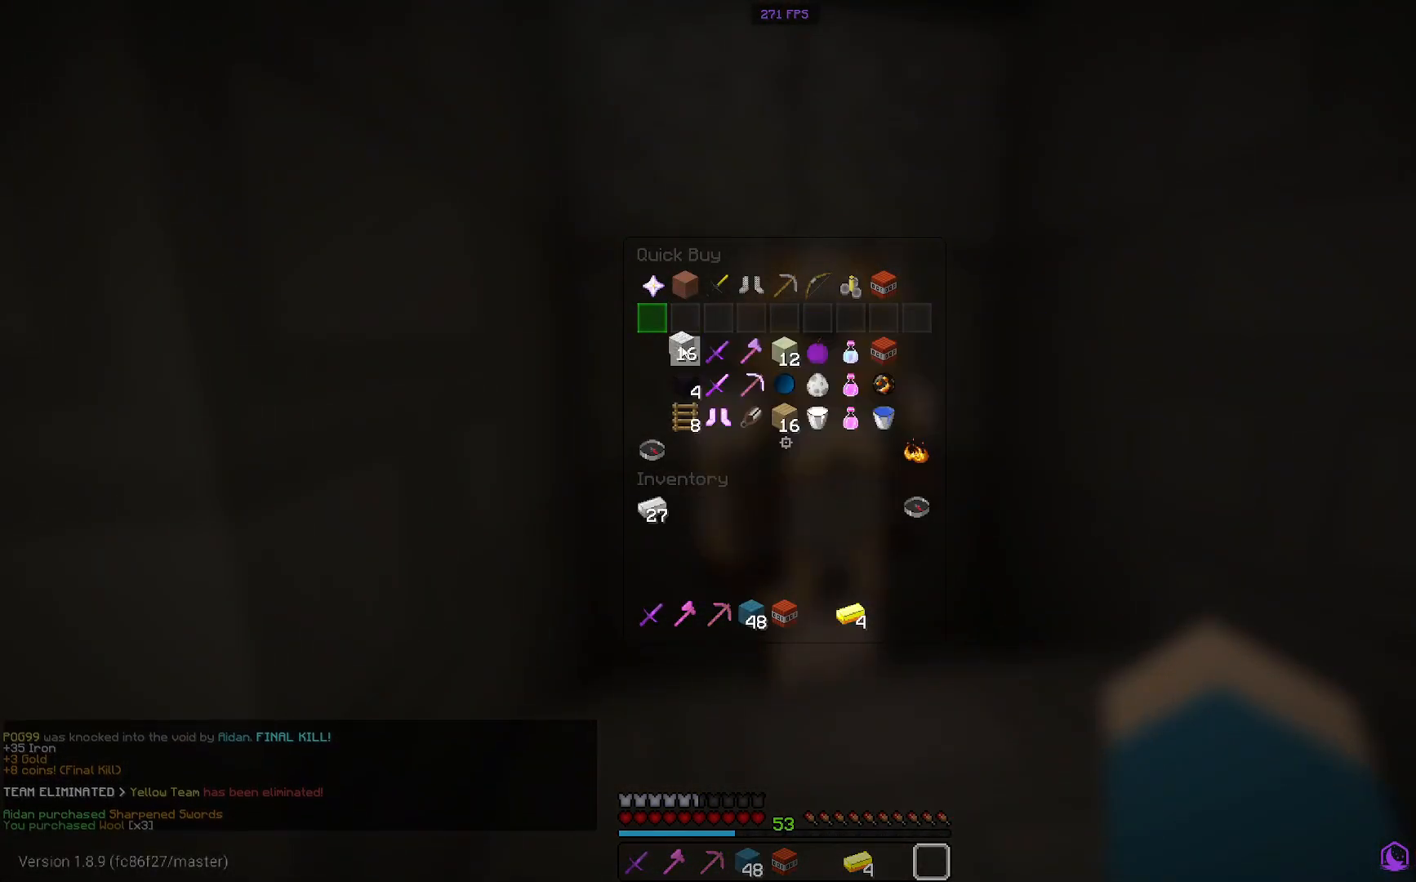
{"keys": [], "mouse": [], "events": []}
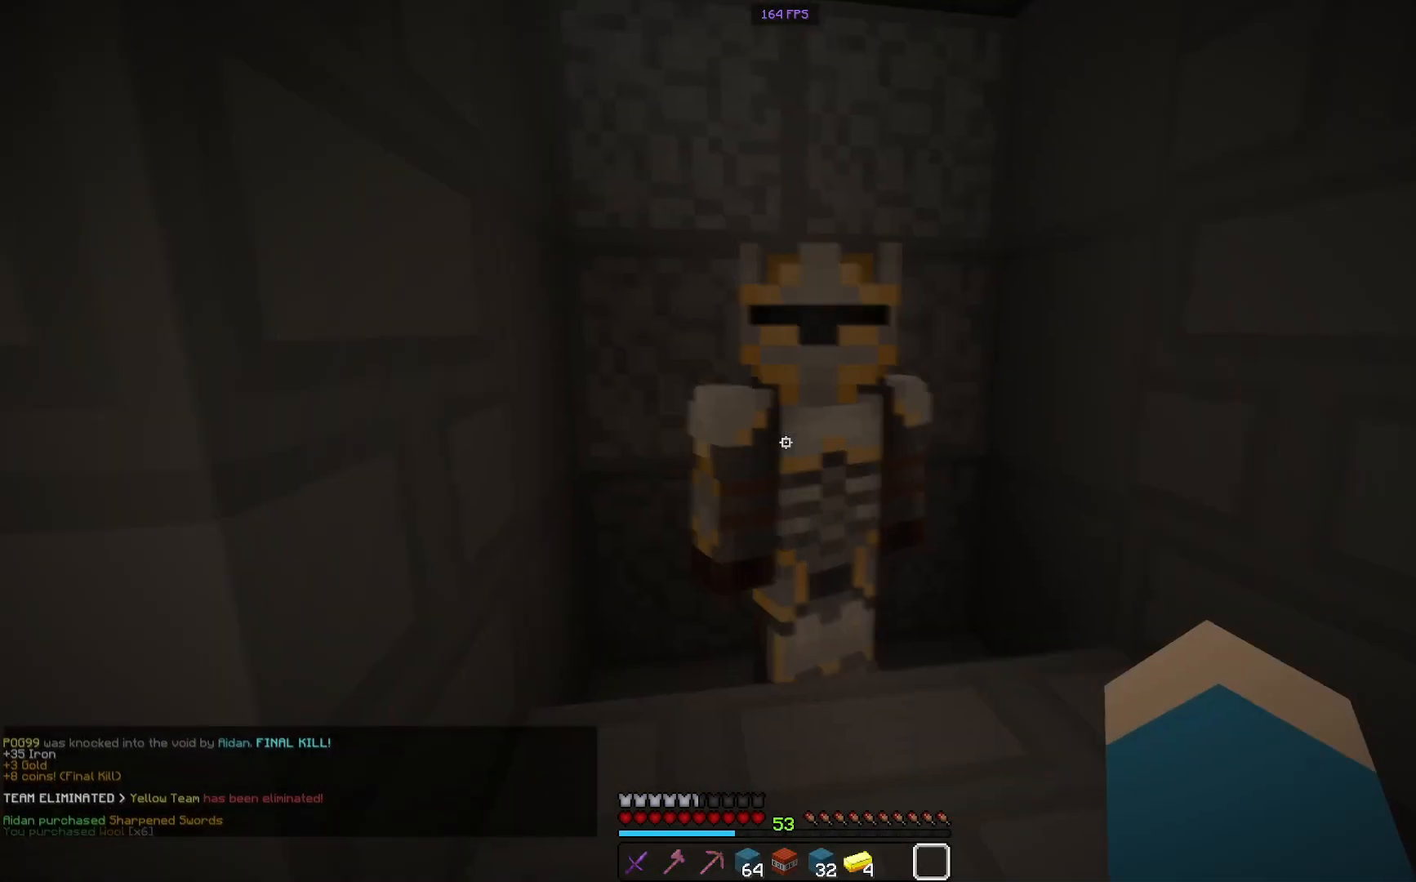
{"keys": ["d", "w"], "mouse": [], "events": [[150, "w", "down"], [283, "d", "down"]]}
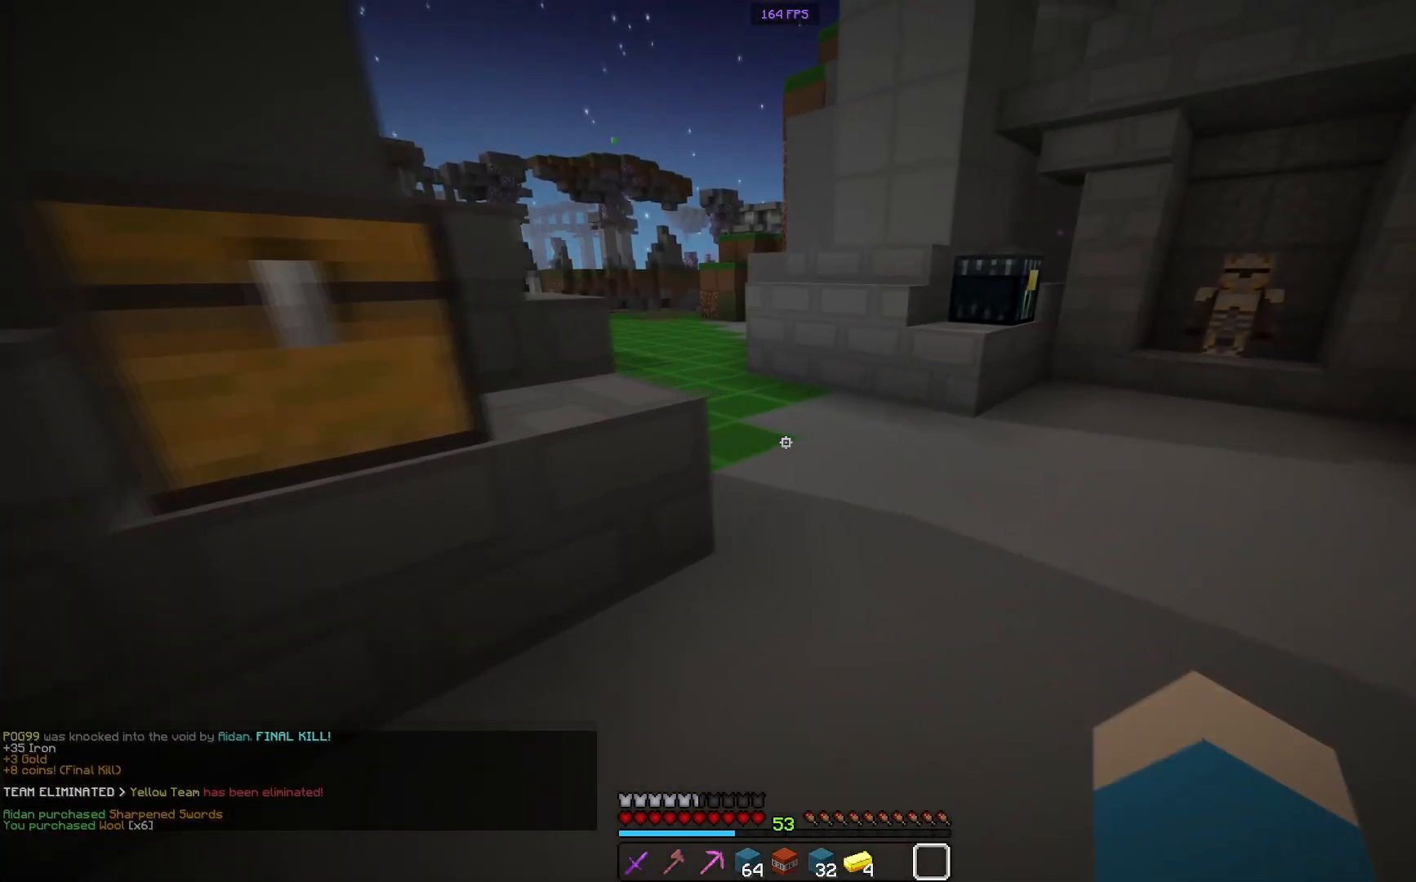
{"keys": ["w"], "mouse": [], "events": [[50, "d", "up"], [184, "space", "down"], [434, "space", "up"]]}